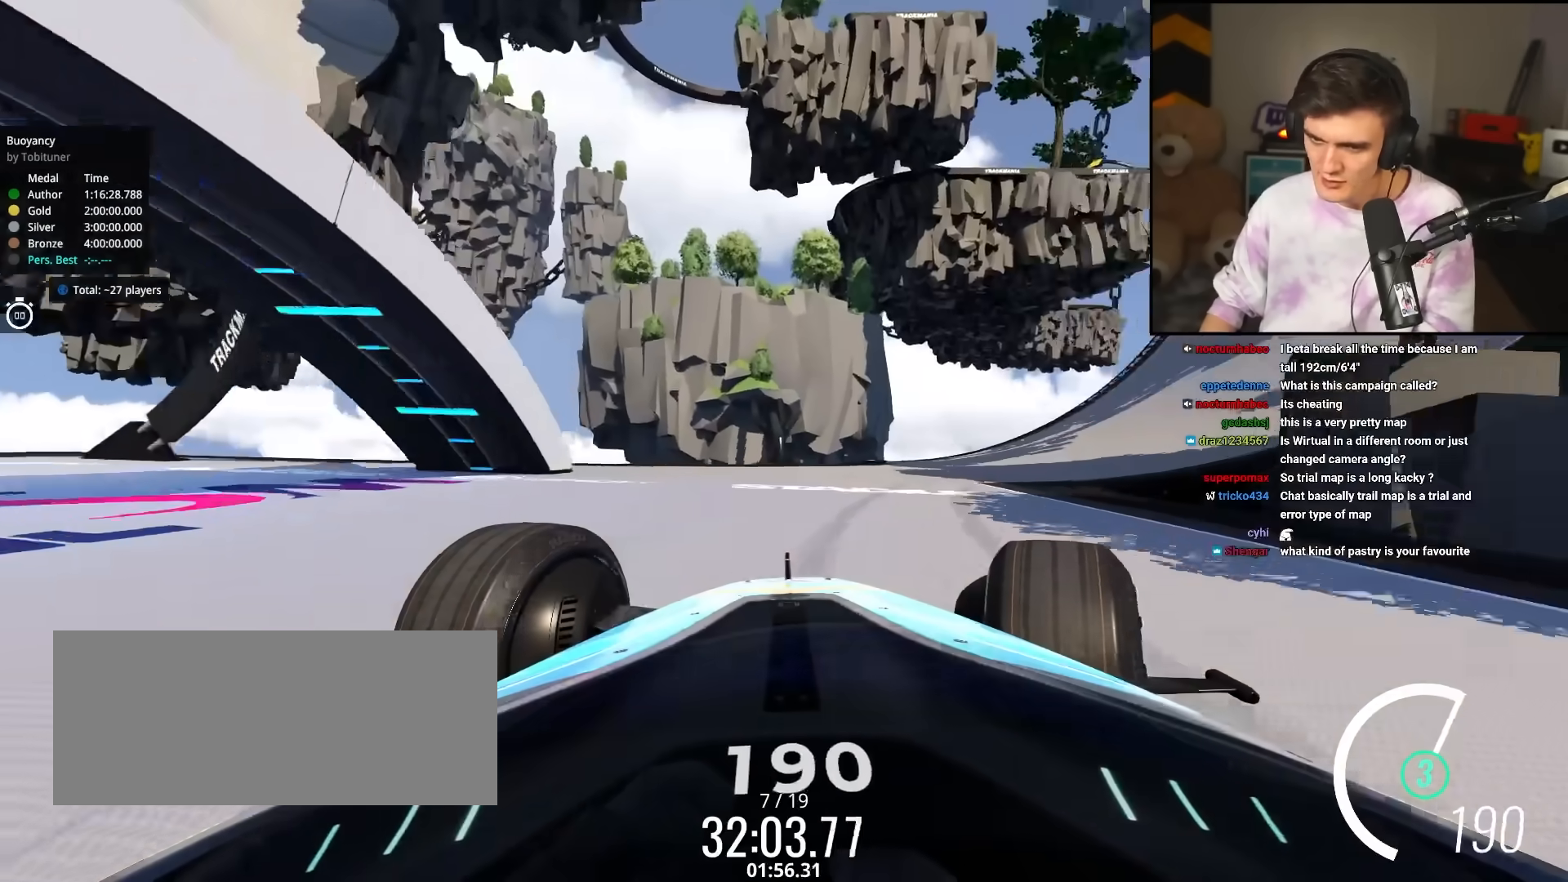
Gameplay with keyboard; each line is a JSON object with the keys held at the frame after it. "events" lists presses ("down") and releases ("up") of "brake", "down", "left", "right" and "up" between this image and that frame as [ms after this image, input, new state], when the widget could be followed in between. No other keys are recorded. Mouse input is not recorded. Key names are as the overlay labels them; some are game actions (e.g. jump) rather than physical keys.
{"keys": ["right", "up"], "events": [[417, "right", "up"], [500, "right", "down"]]}
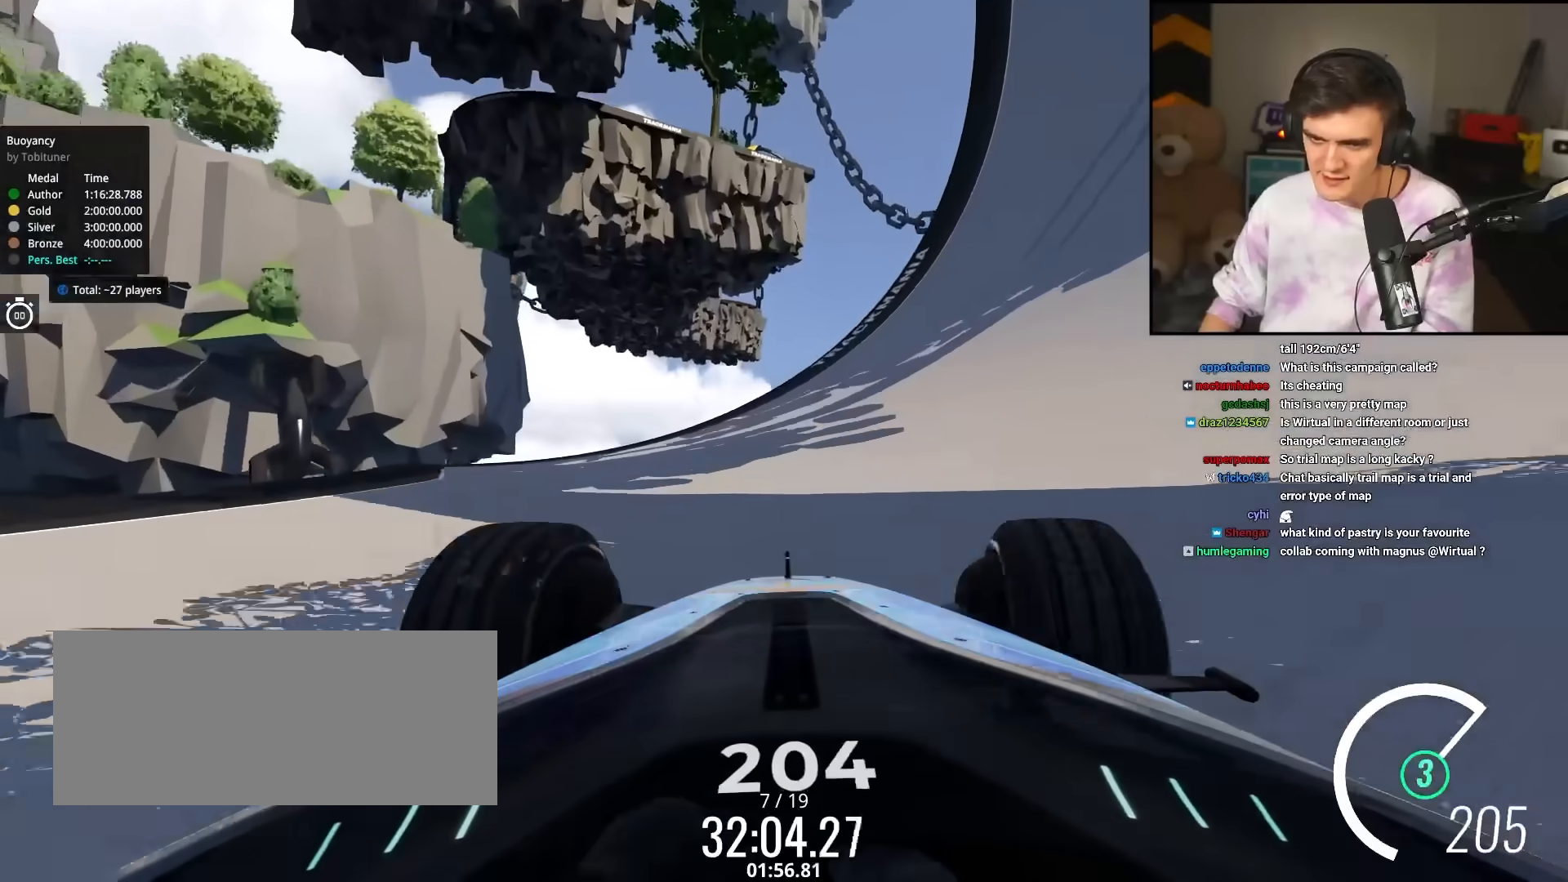
{"keys": ["right", "up"], "events": []}
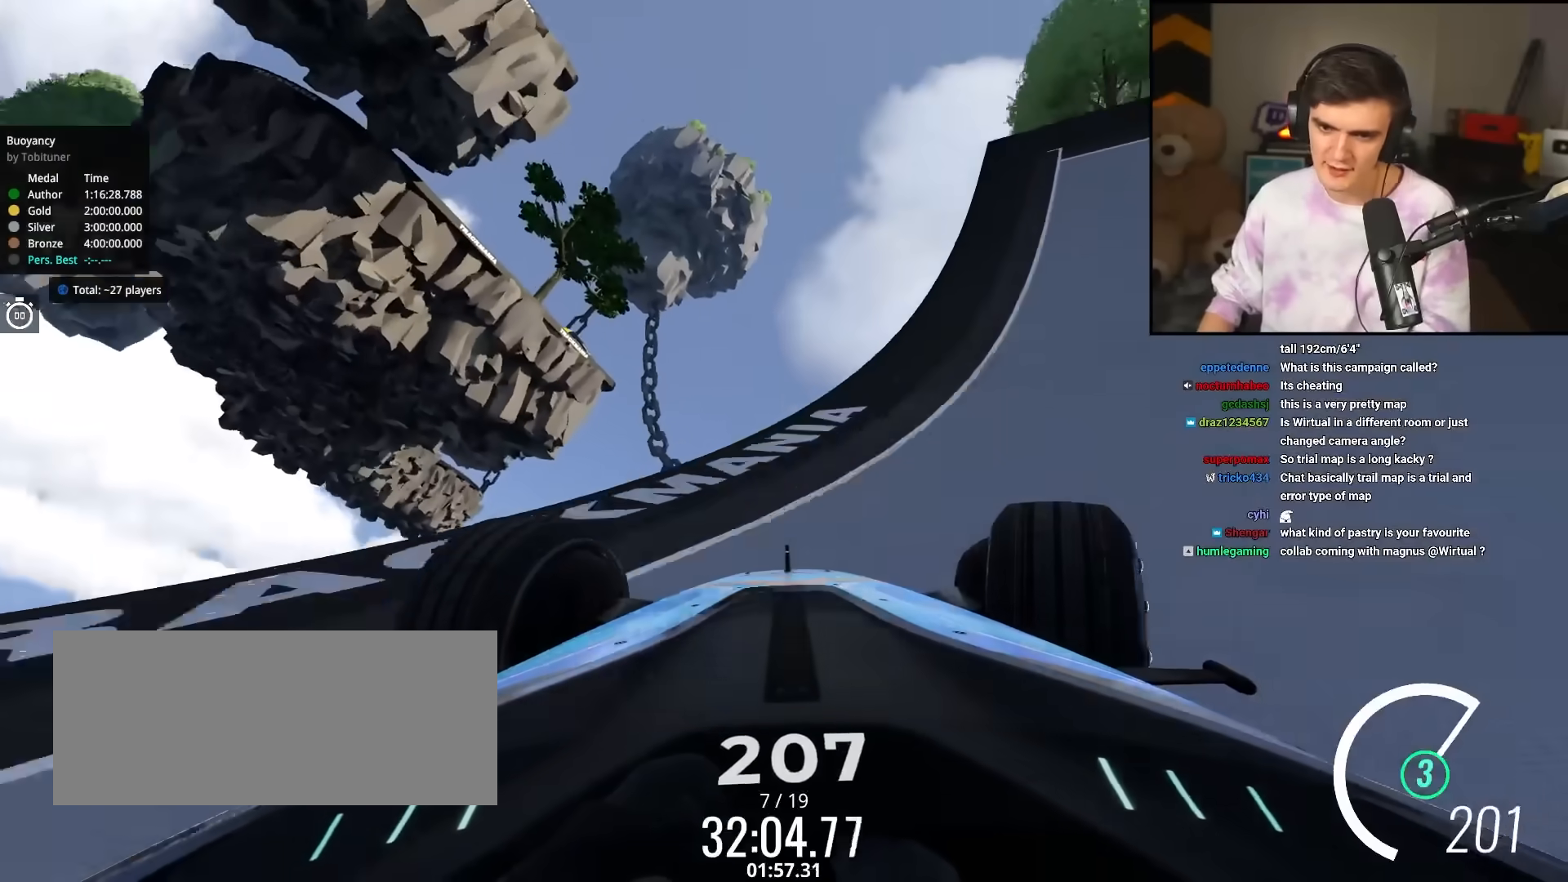
{"keys": ["right", "up"], "events": []}
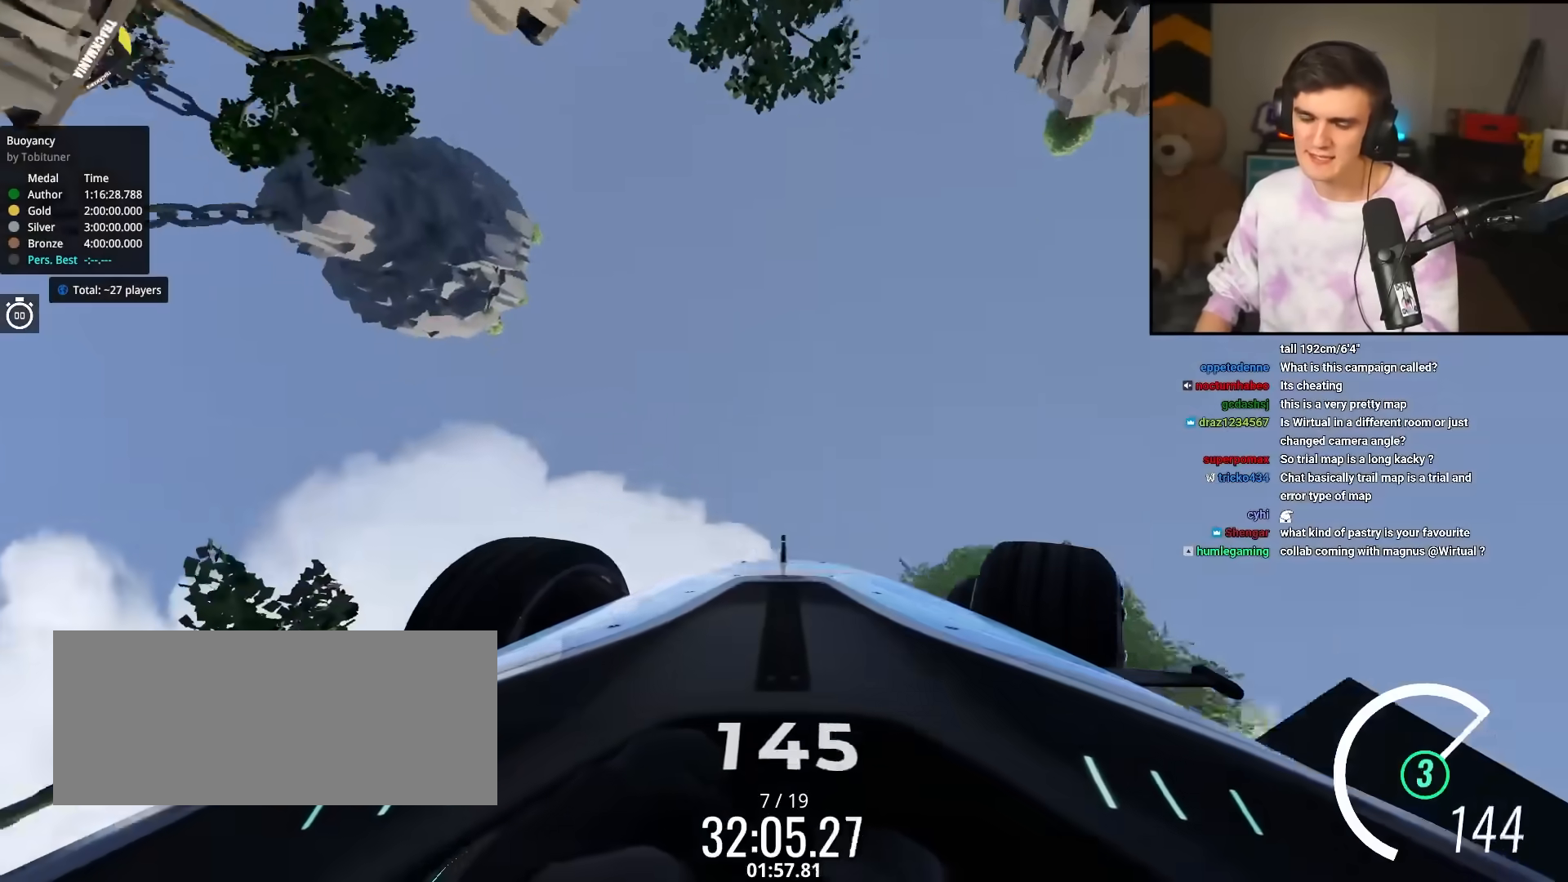
{"keys": ["right", "up"], "events": []}
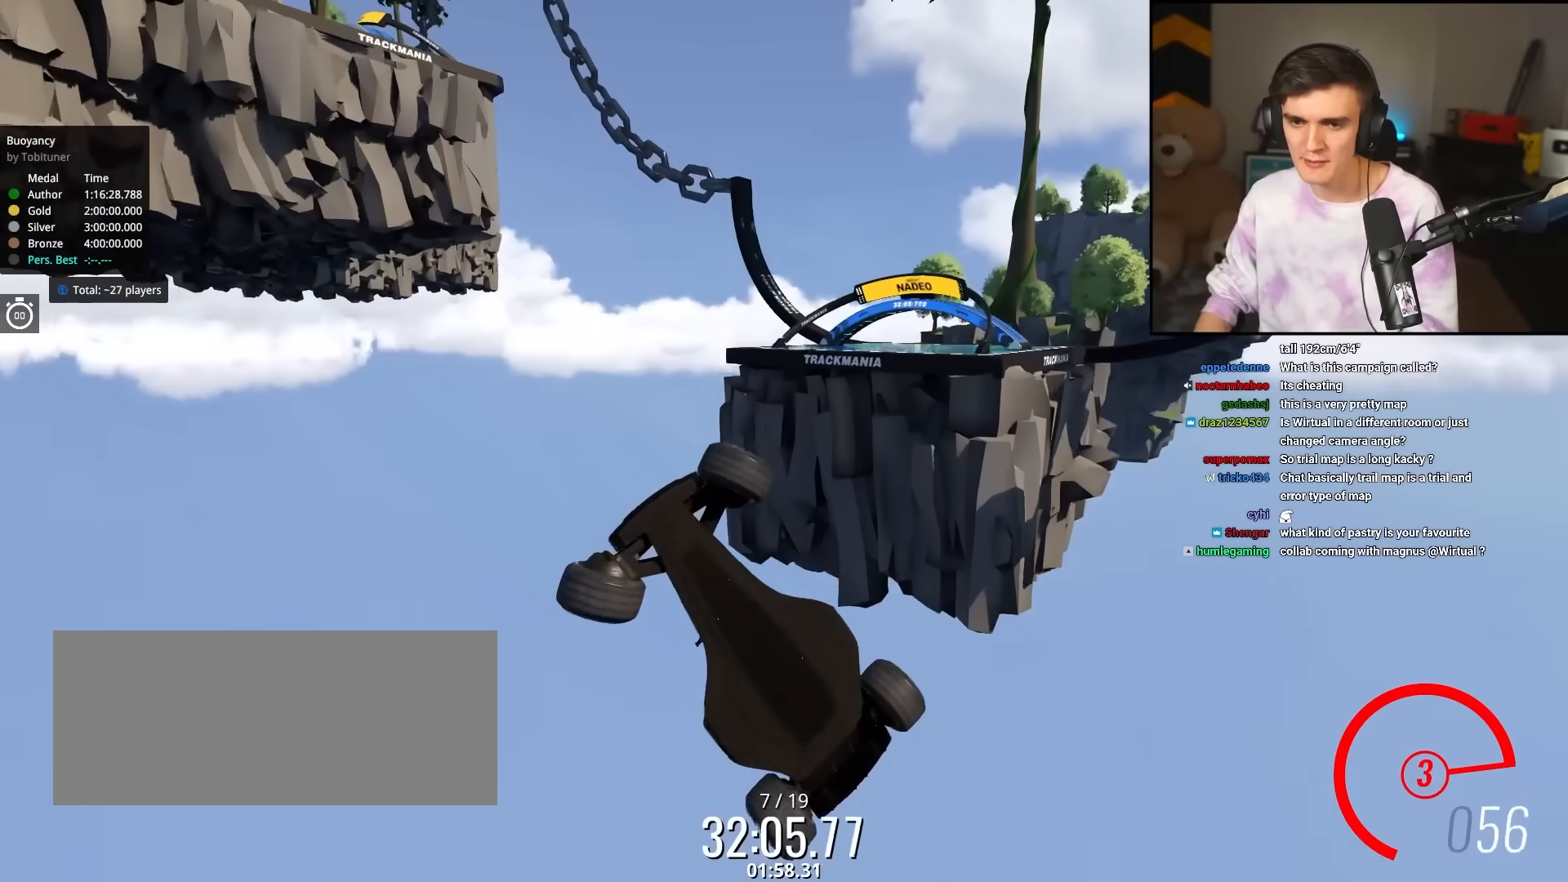
{"keys": ["right", "up"], "events": []}
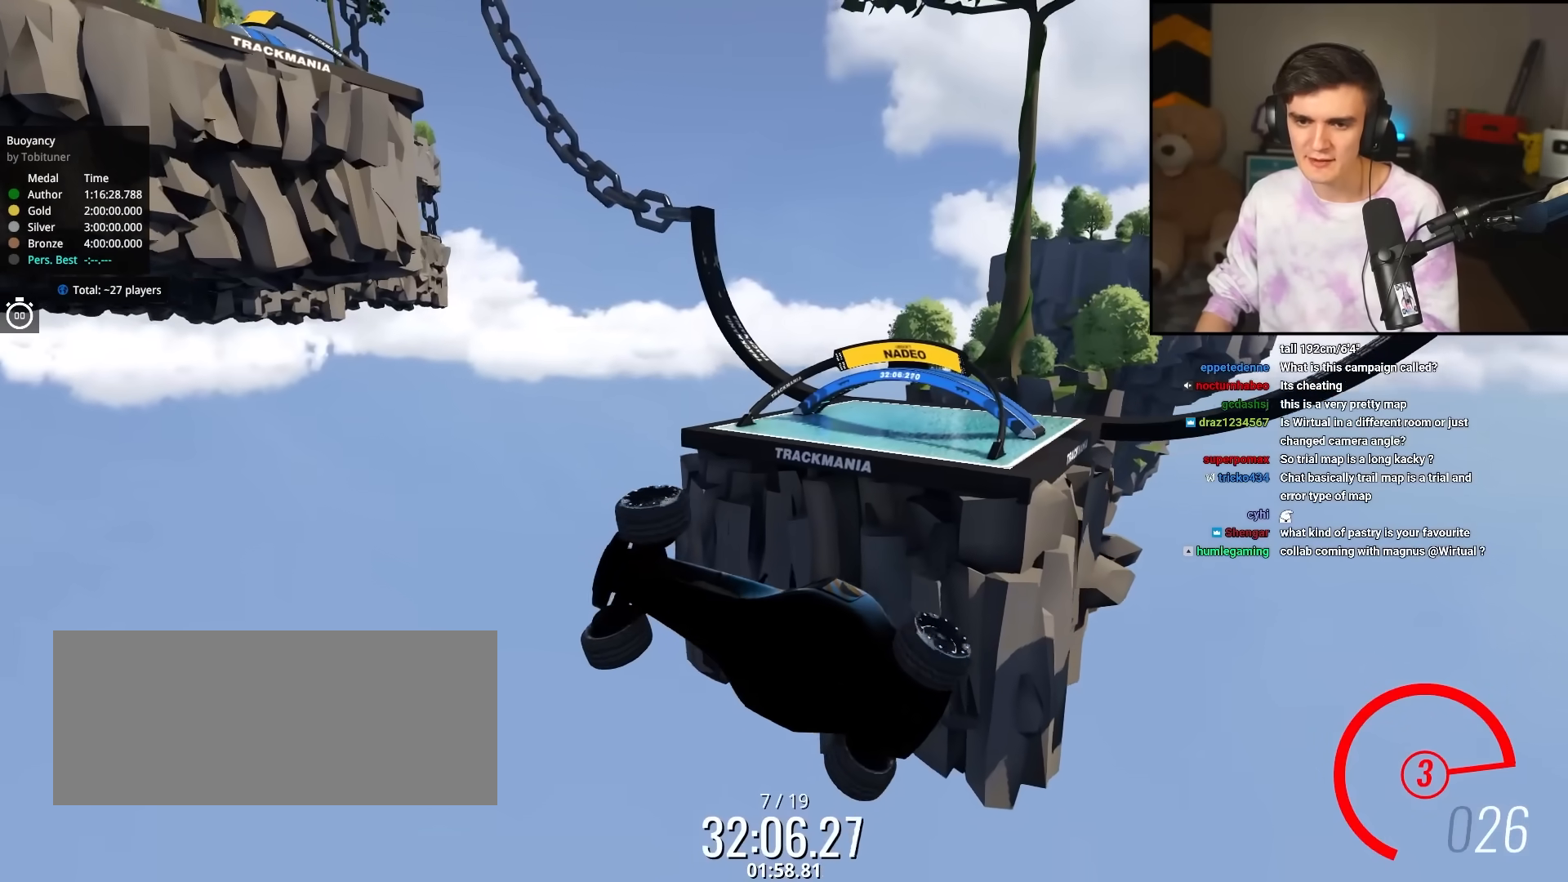
{"keys": ["up"], "events": [[400, "right", "up"]]}
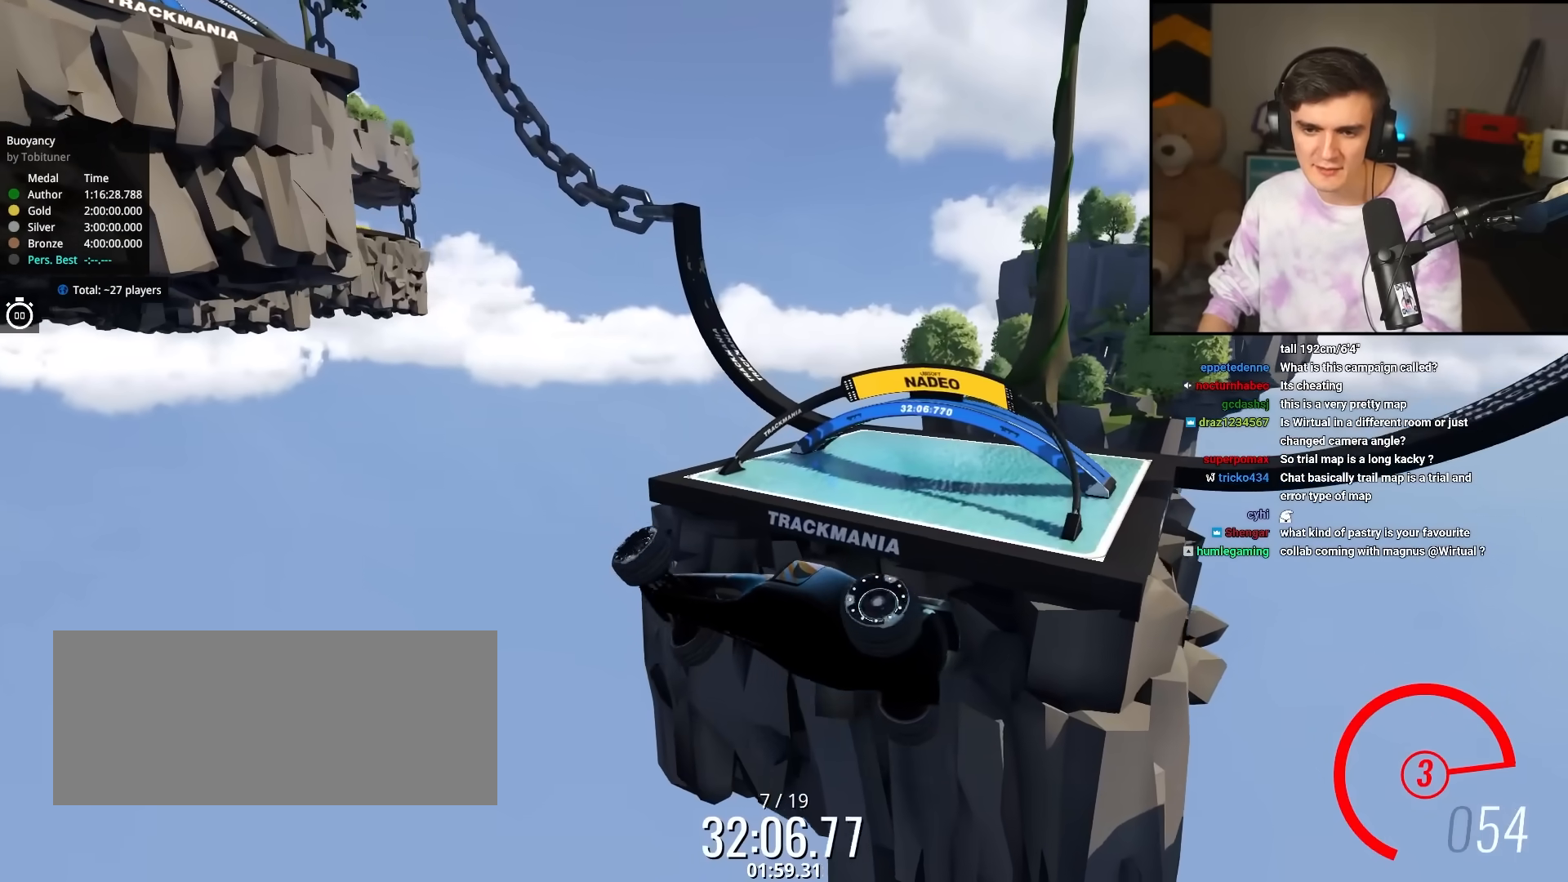
{"keys": ["up"], "events": []}
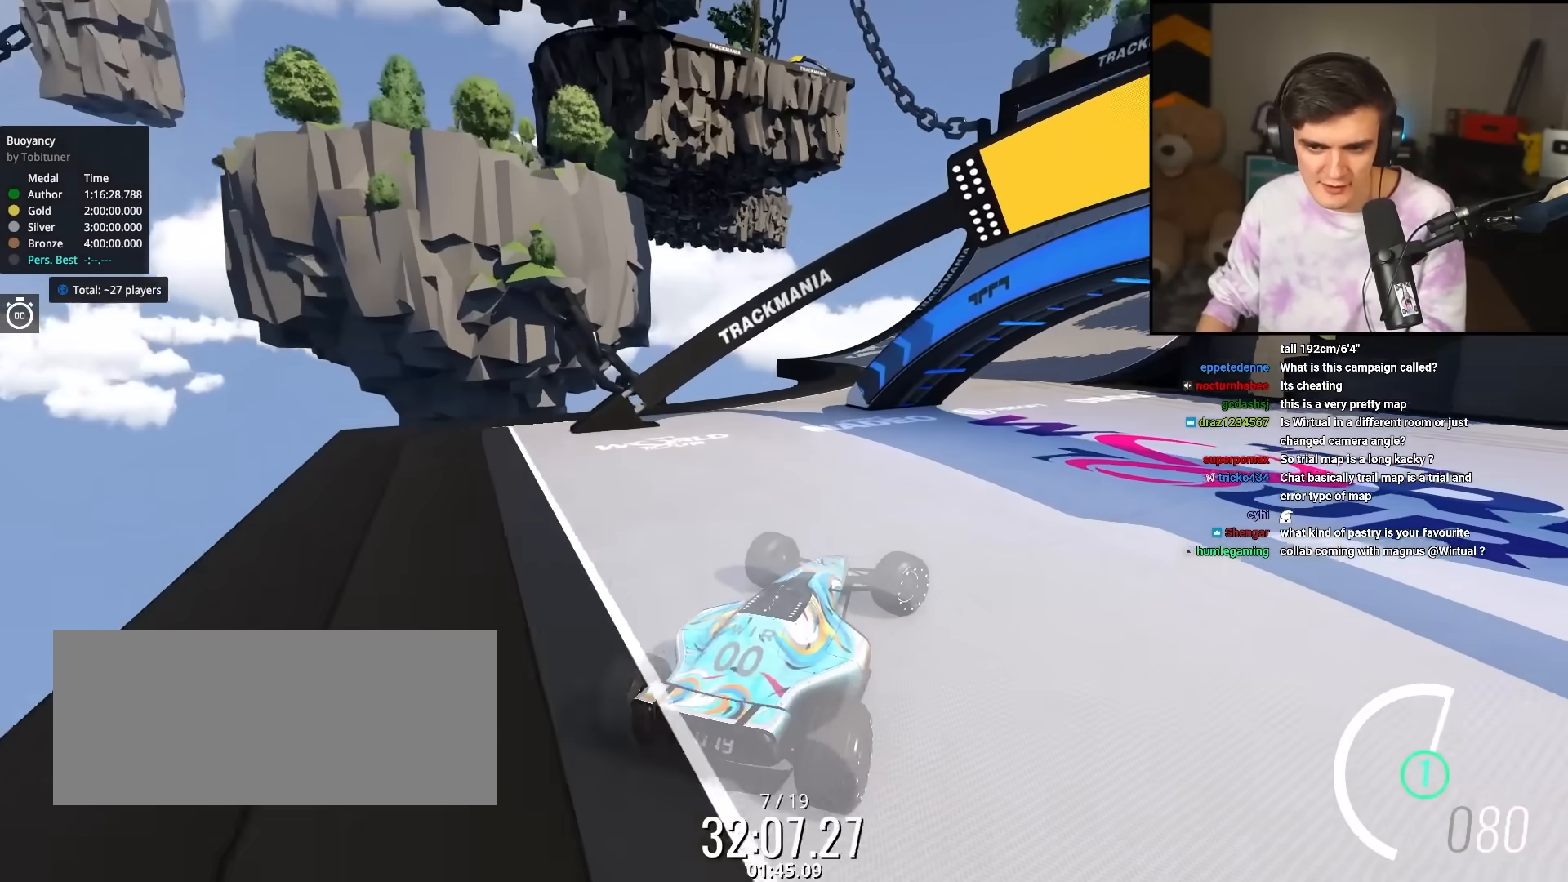
{"keys": ["up"], "events": []}
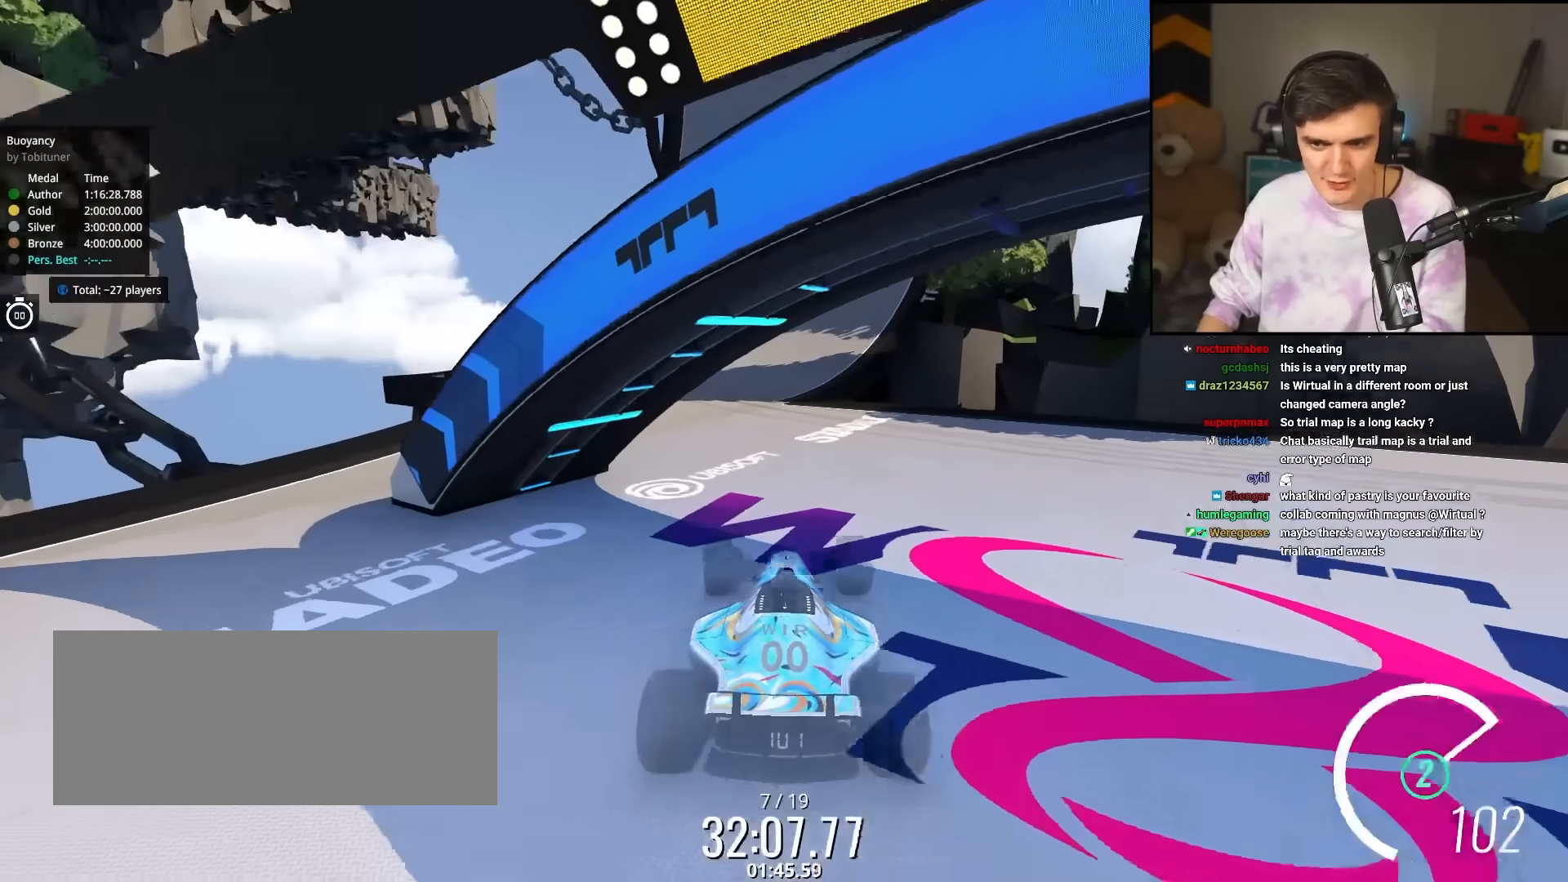
{"keys": ["up"], "events": [[250, "right", "down"], [483, "right", "up"]]}
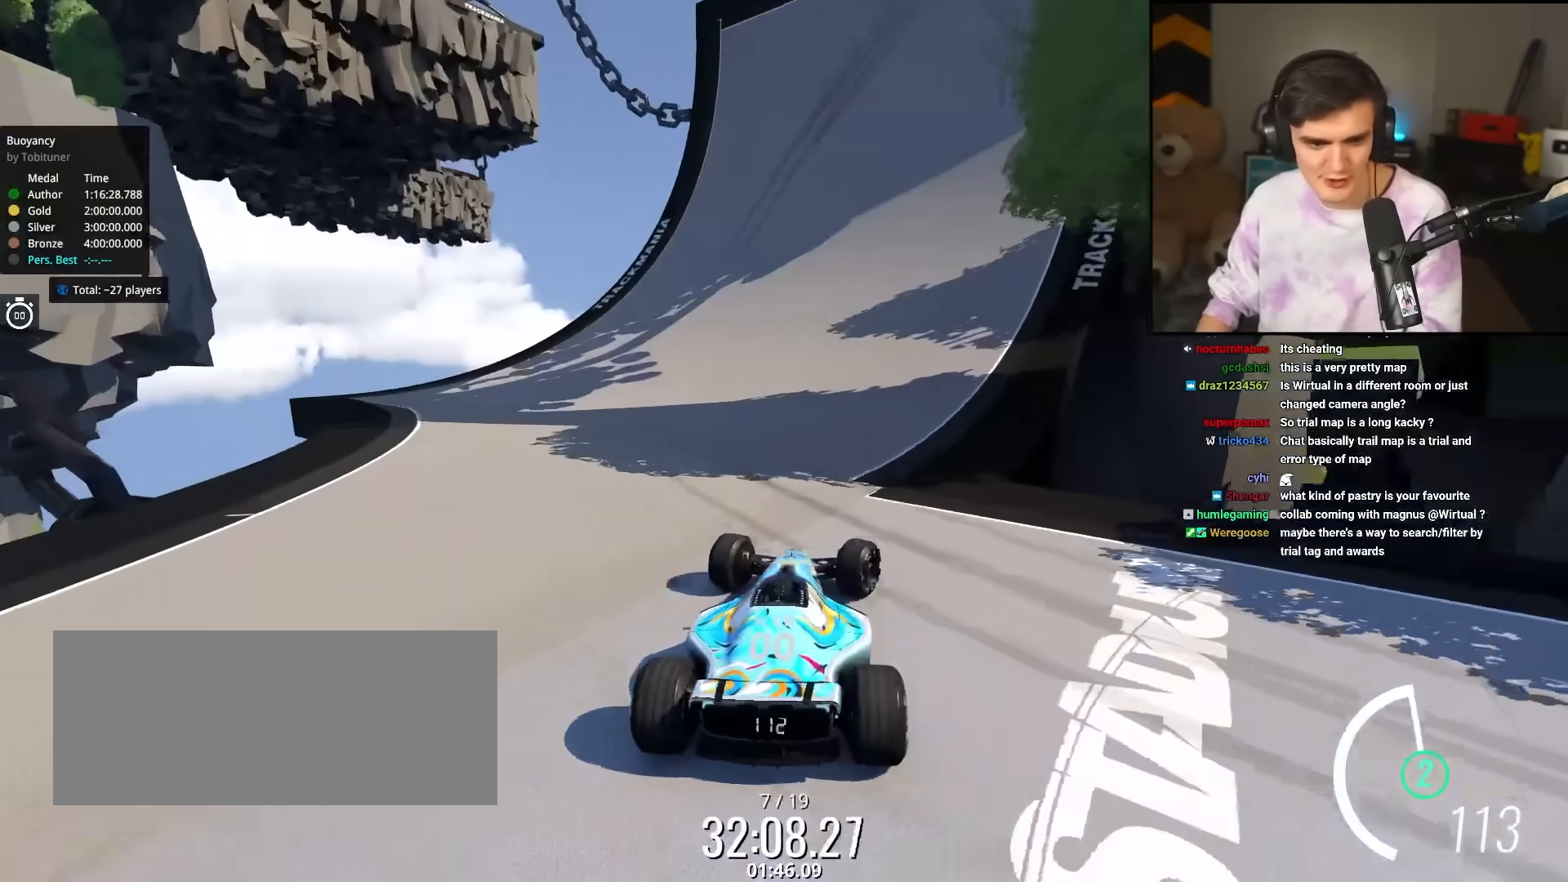
{"keys": ["up"], "events": [[133, "right", "down"], [317, "right", "up"]]}
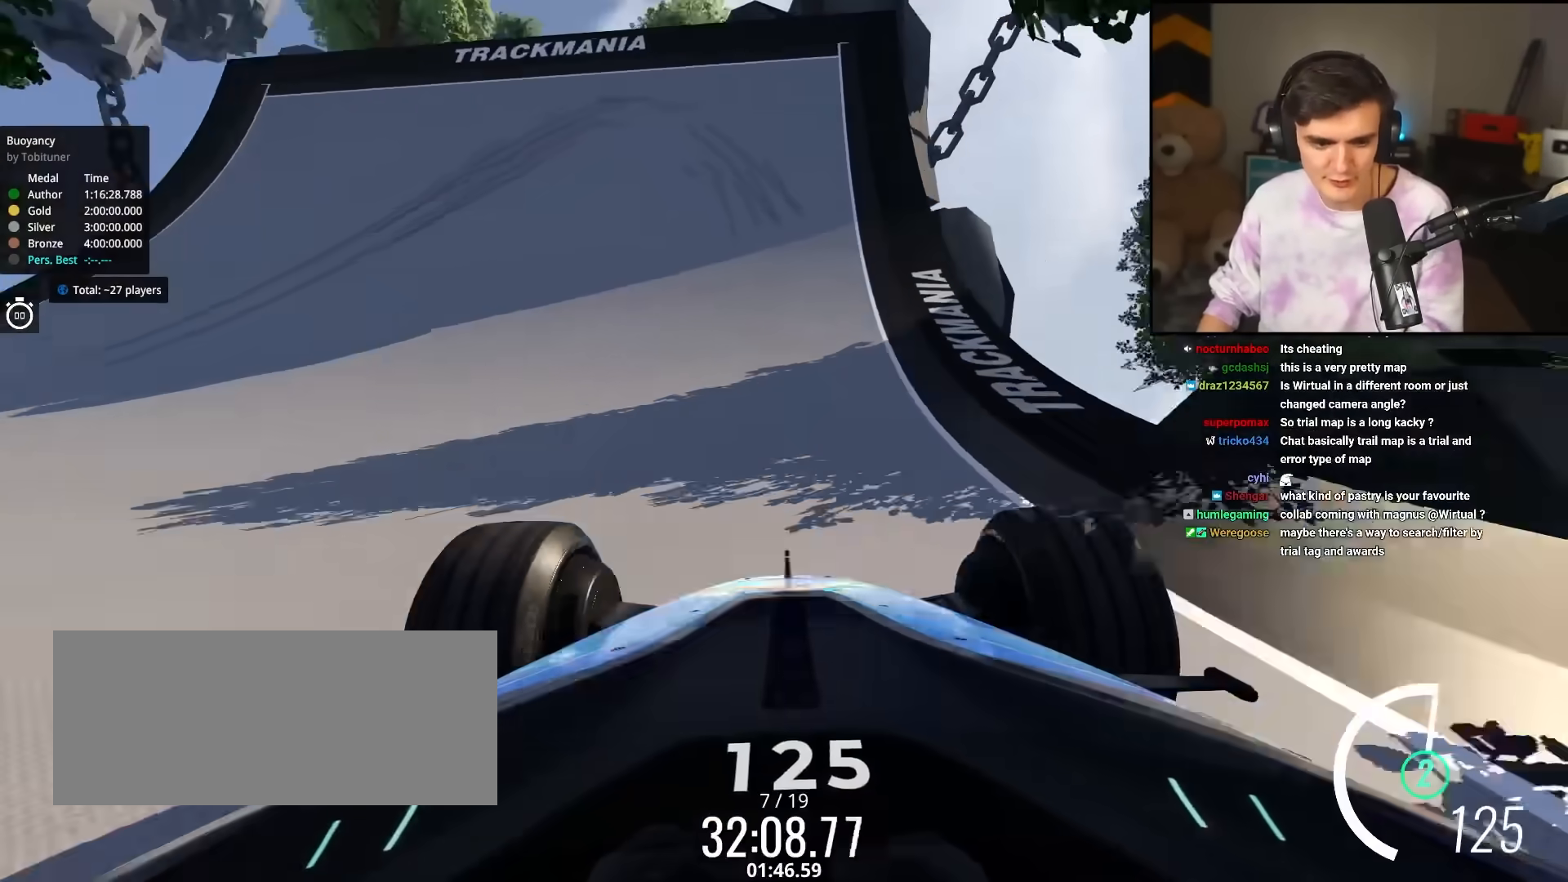
{"keys": ["left", "up"], "events": [[250, "left", "down"], [333, "left", "up"], [433, "left", "down"]]}
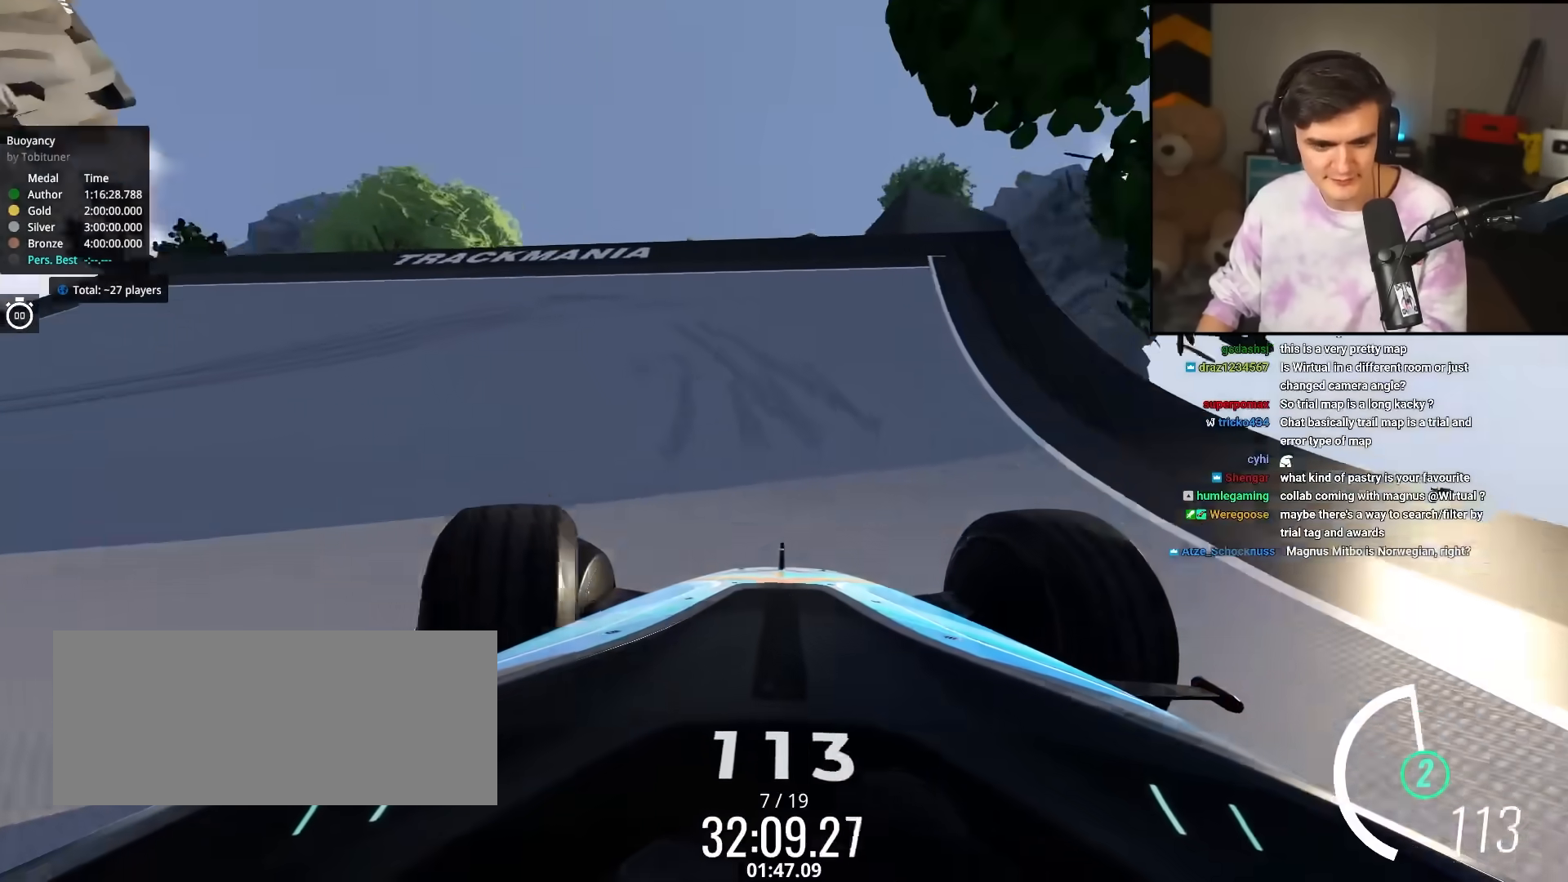
{"keys": ["left", "up"], "events": []}
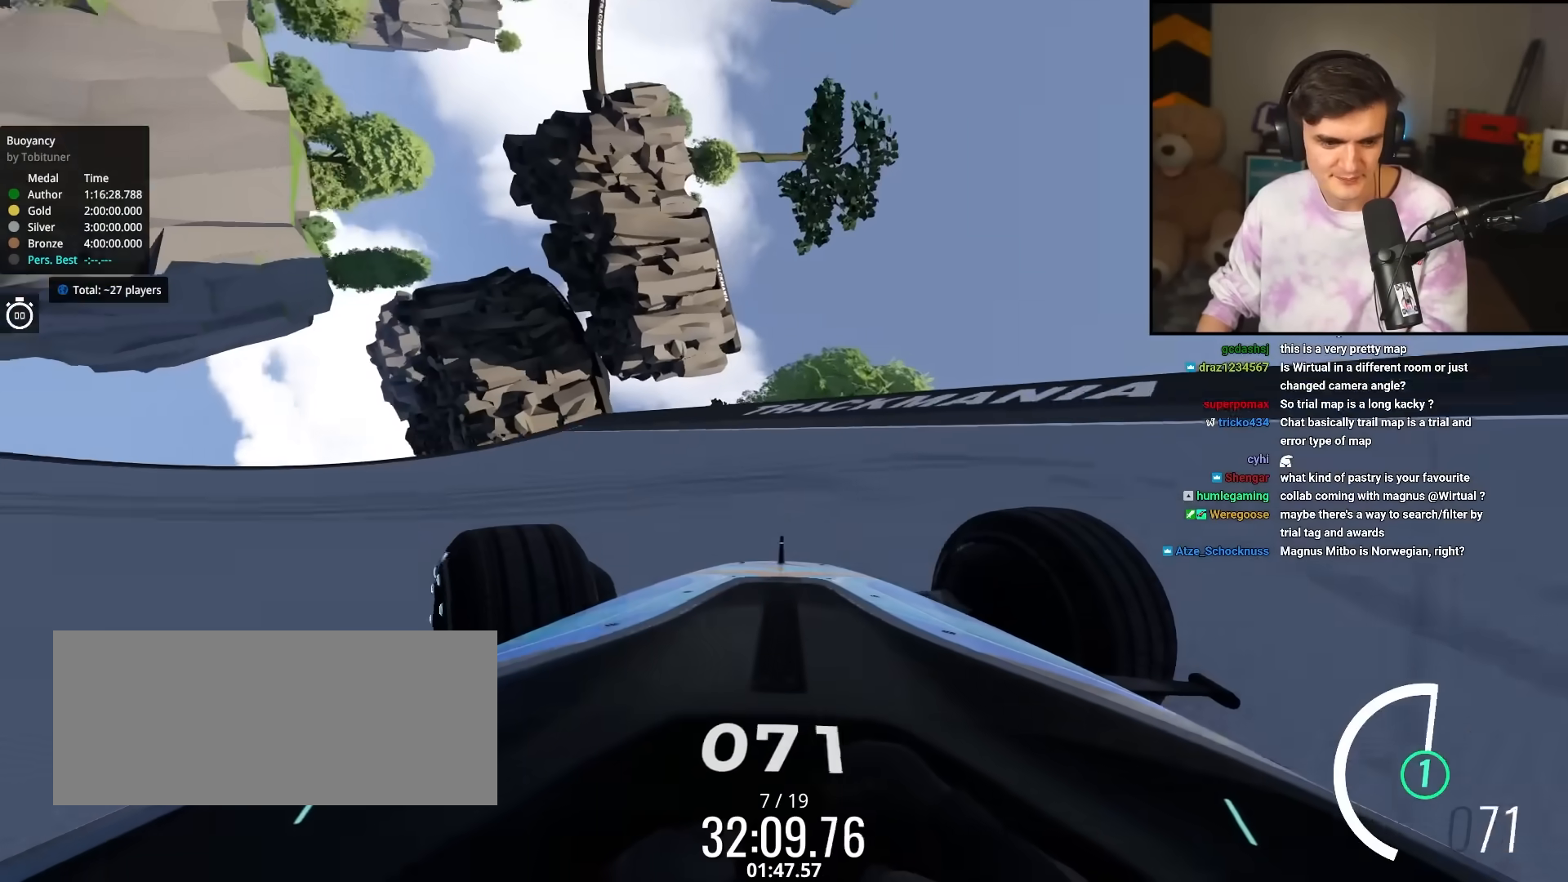
{"keys": ["left", "up"], "events": []}
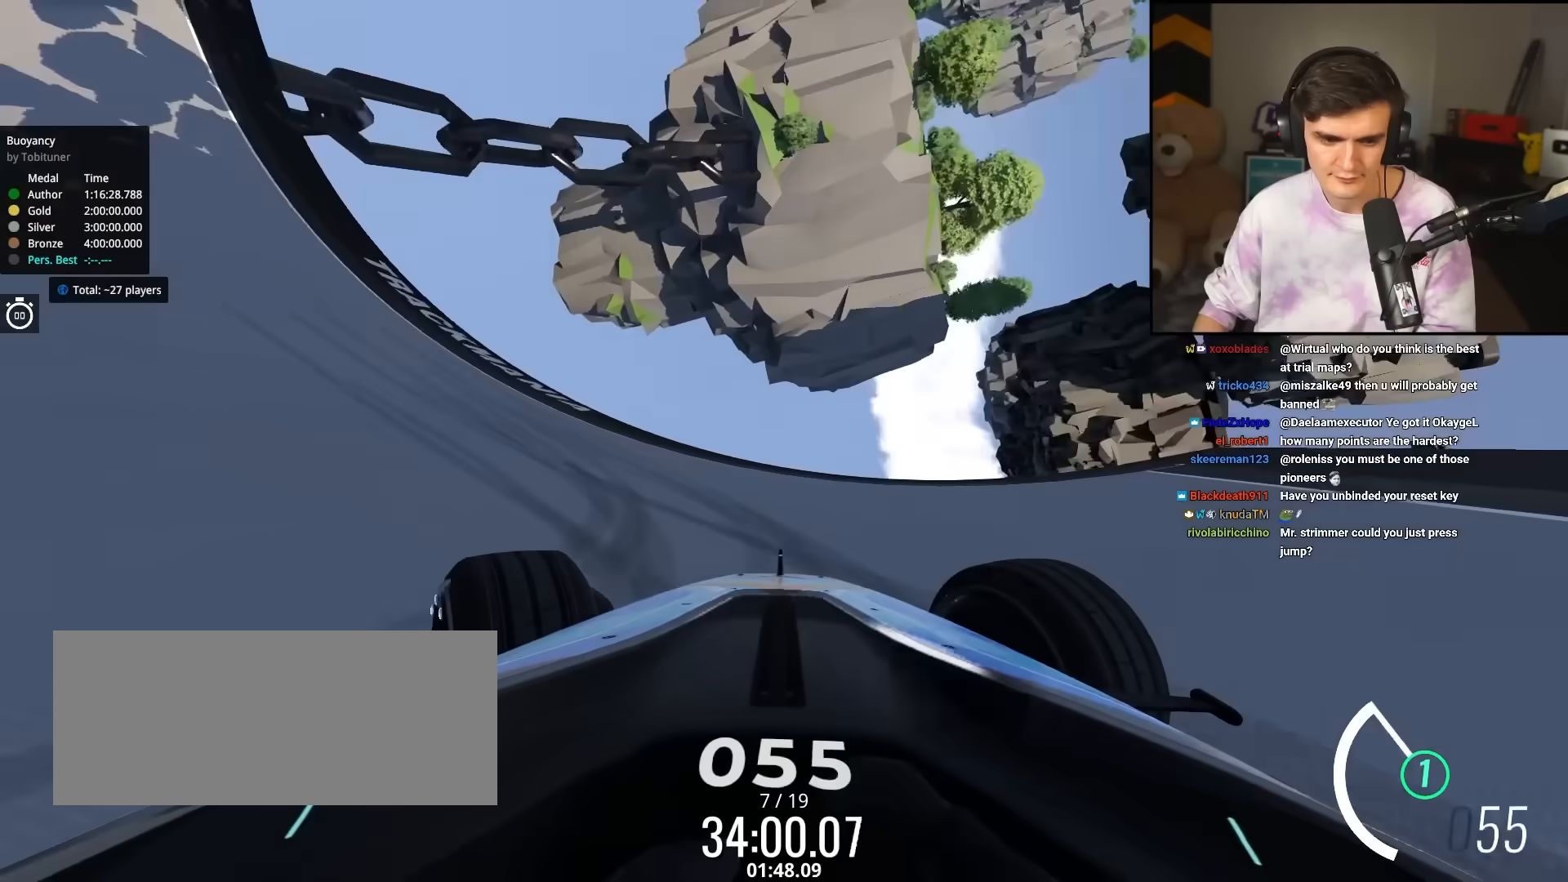
{"keys": ["left", "up"], "events": []}
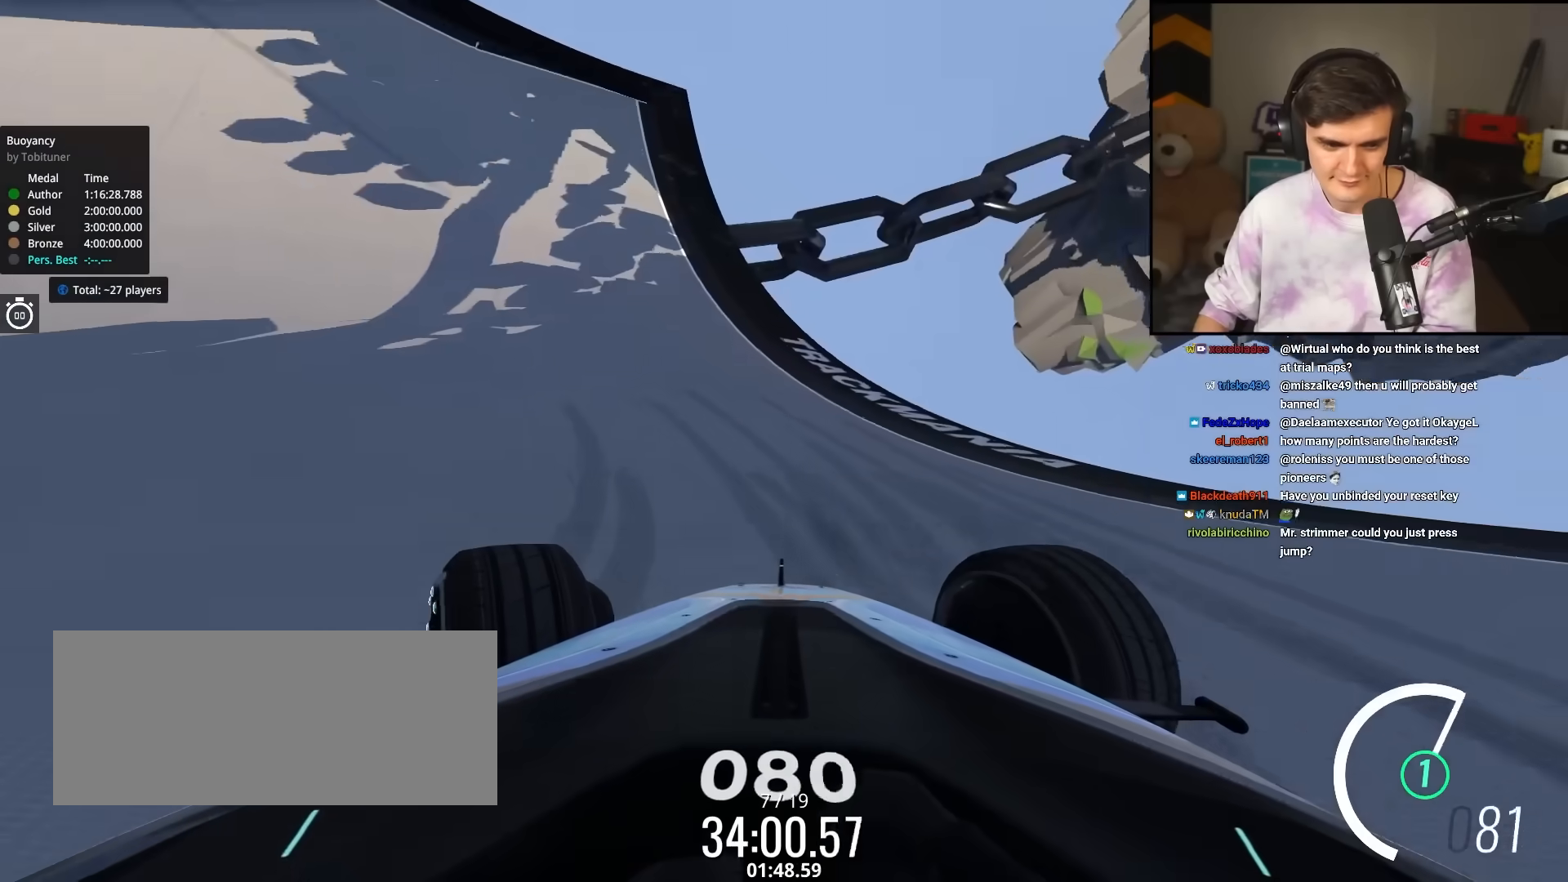
{"keys": ["left", "up"], "events": [[150, "left", "up"], [283, "left", "down"]]}
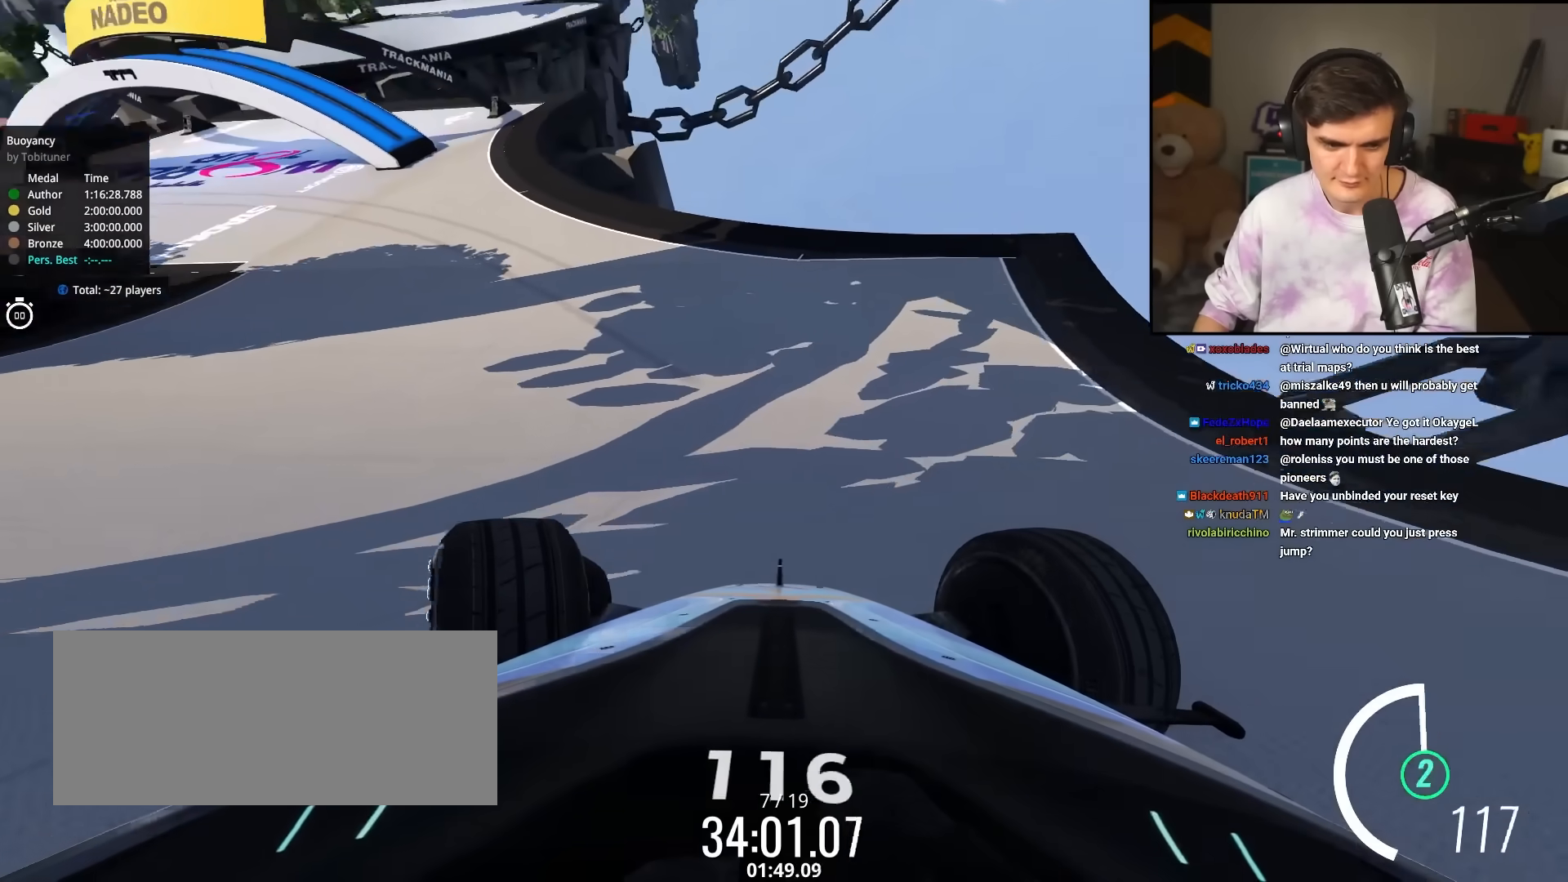
{"keys": ["left", "up"], "events": [[167, "left", "up"], [250, "left", "down"]]}
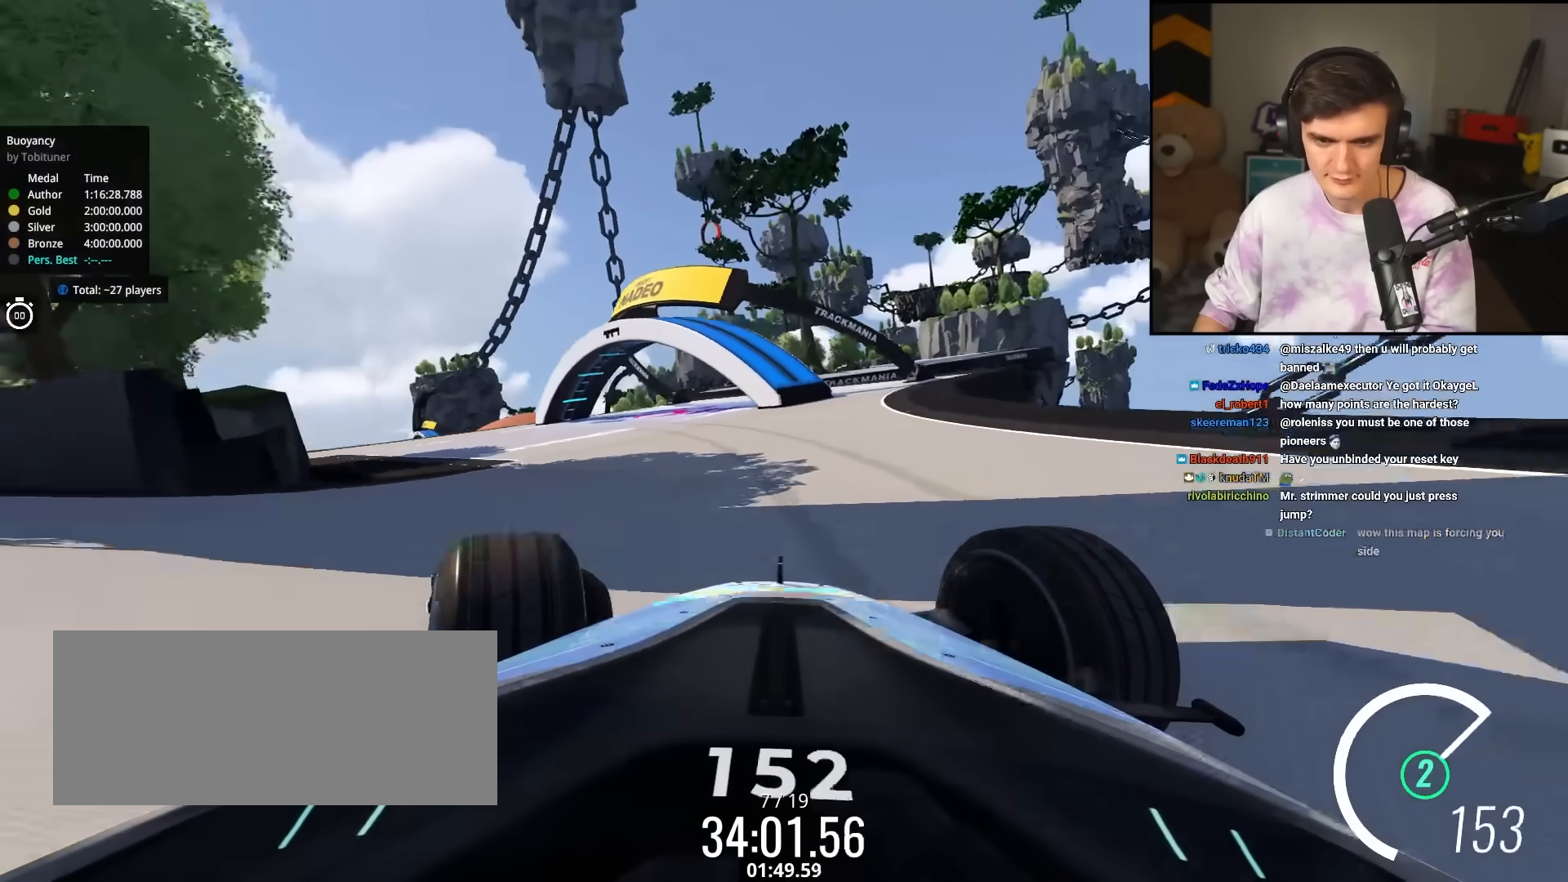
{"keys": ["up"], "events": [[217, "left", "up"], [267, "left", "down"], [500, "left", "up"]]}
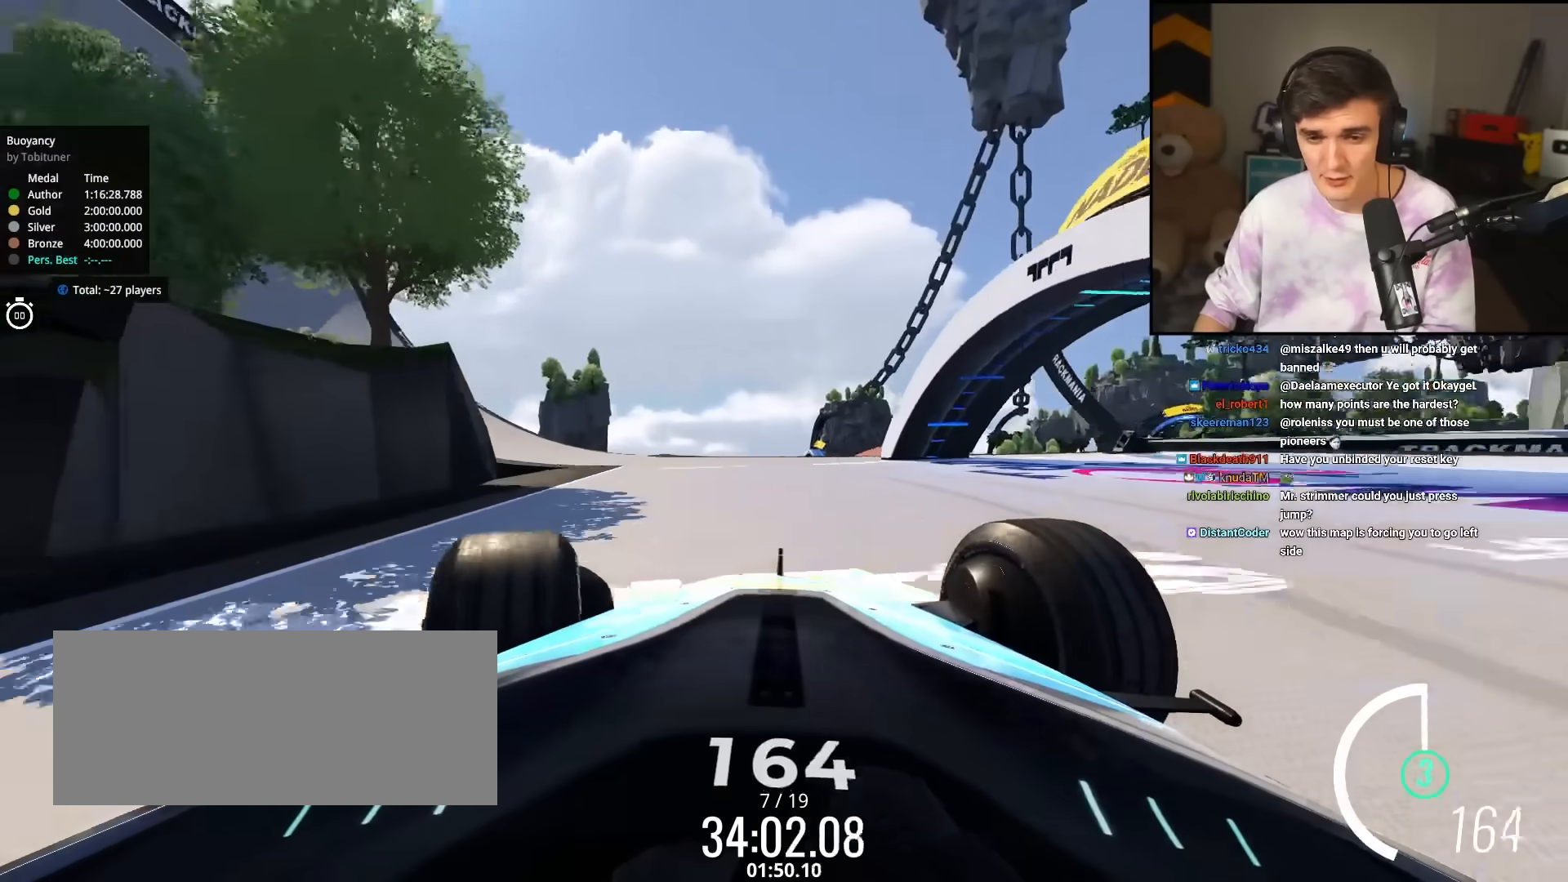
{"keys": ["left", "up"], "events": [[50, "left", "down"]]}
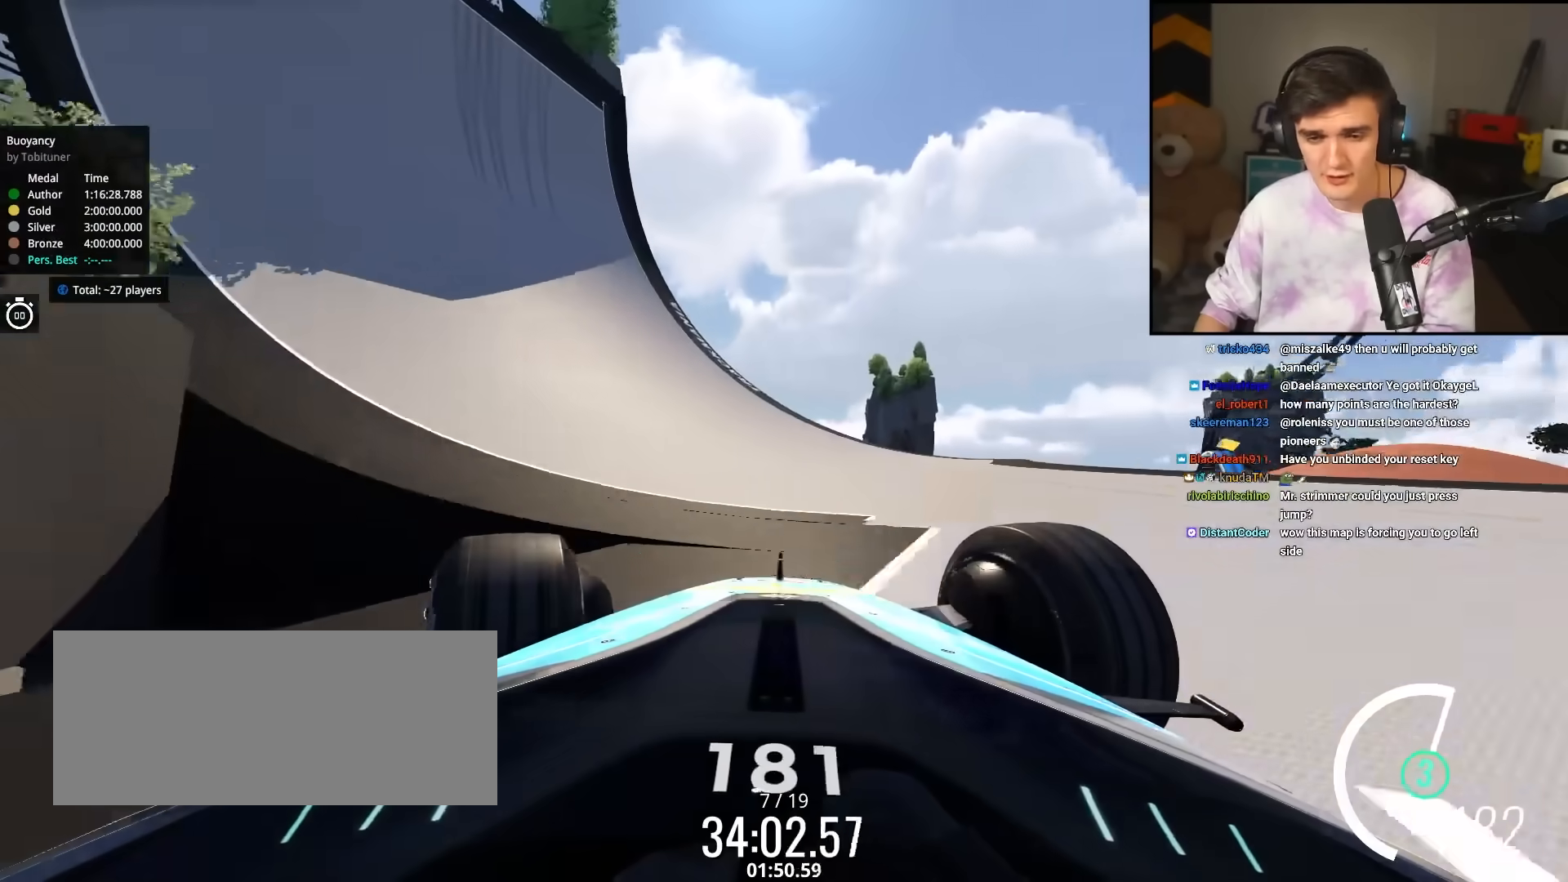
{"keys": ["left", "up"], "events": []}
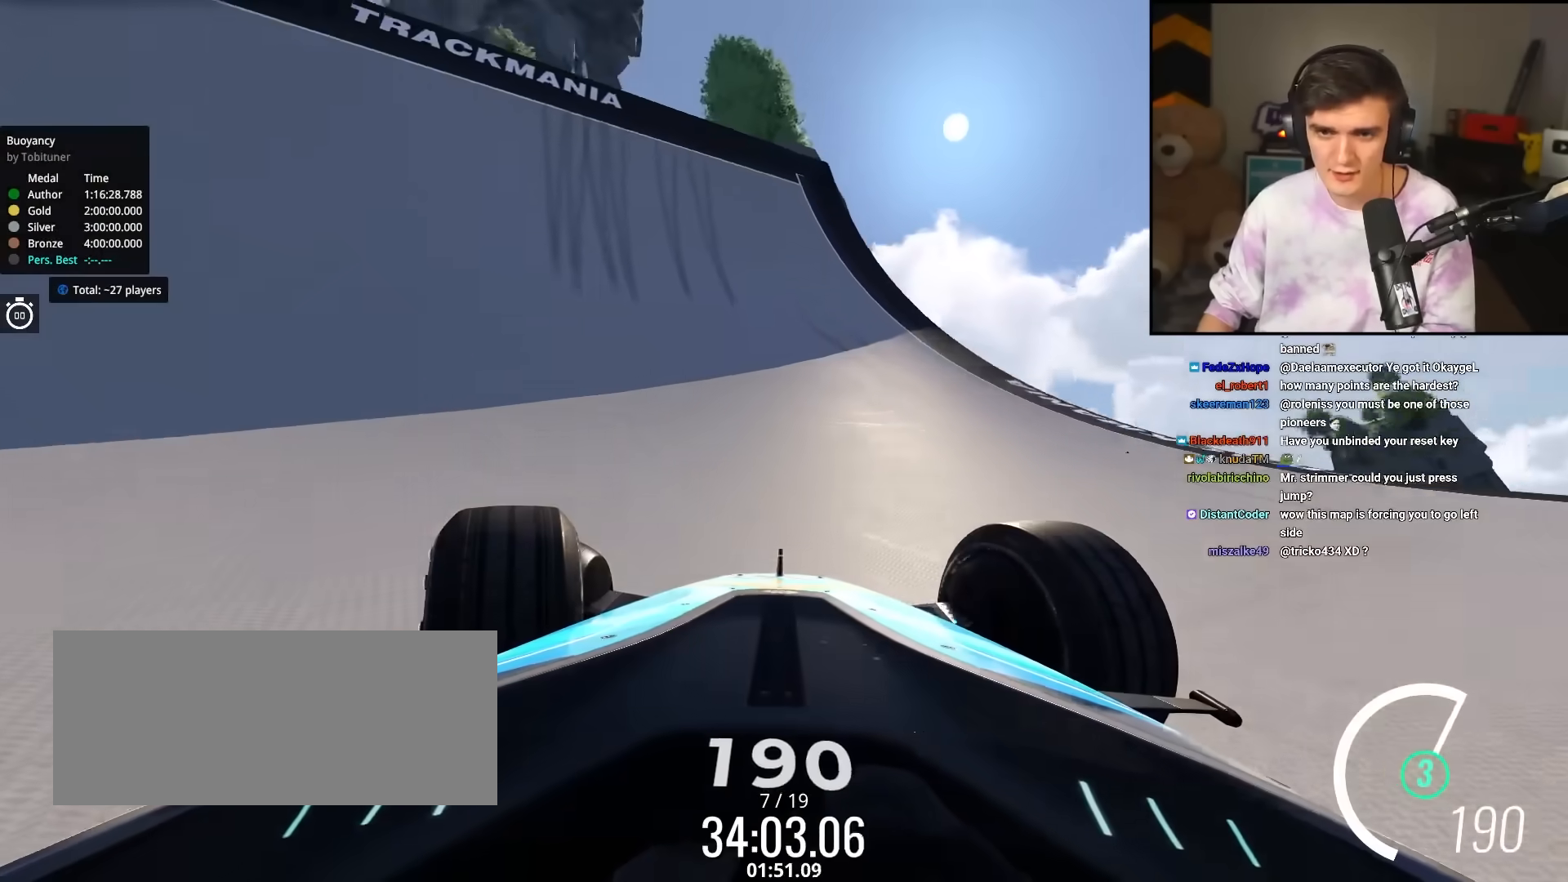
{"keys": ["up"], "events": [[367, "left", "up"]]}
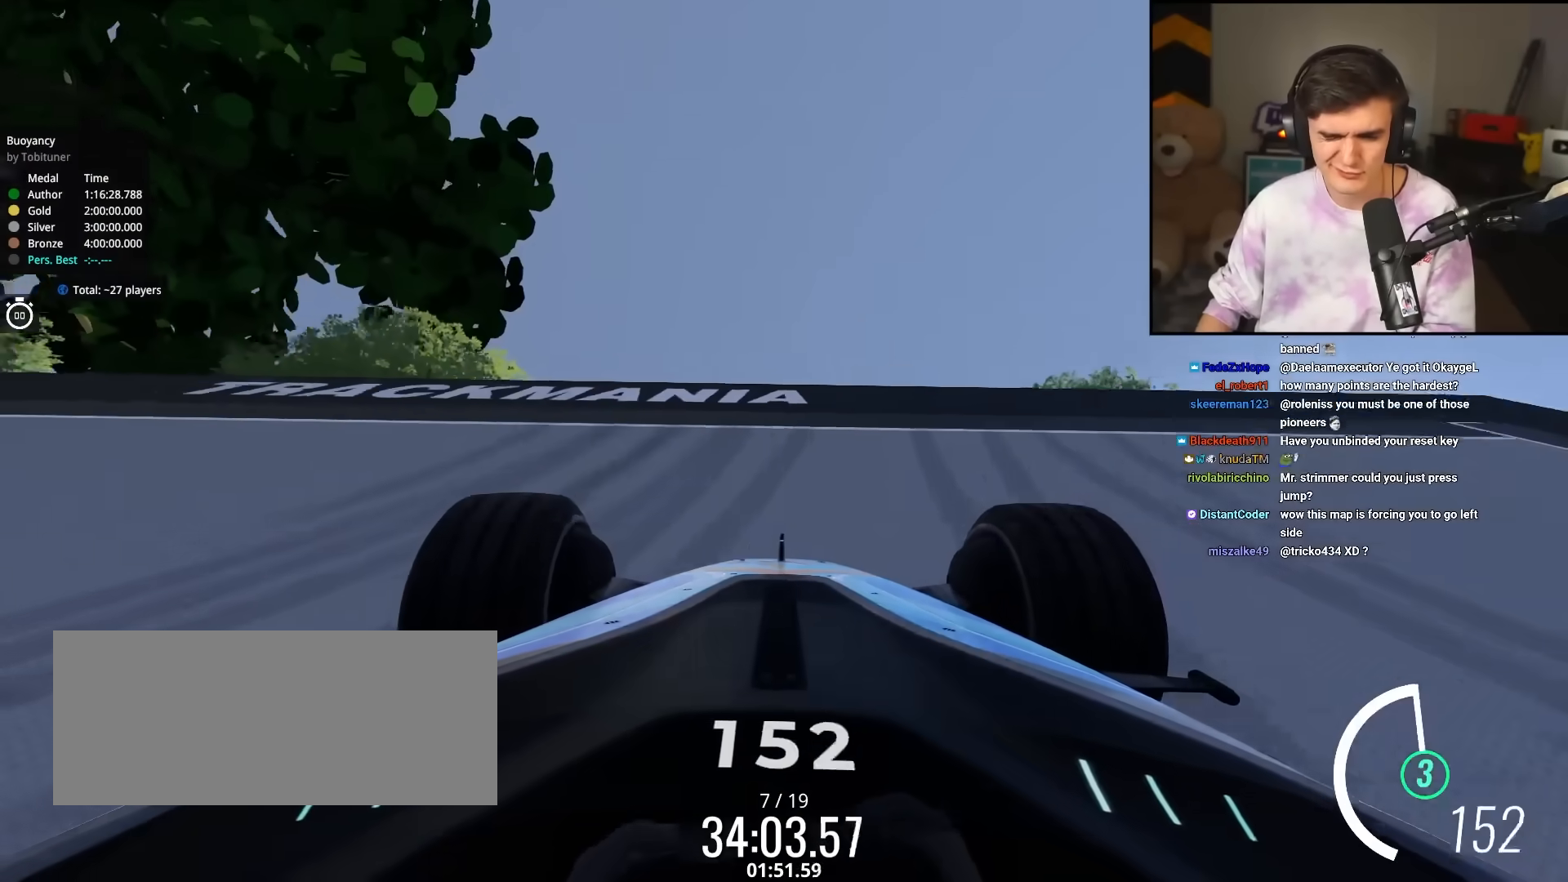
{"keys": ["brake", "left", "up"], "events": [[50, "left", "down"], [283, "brake", "down"]]}
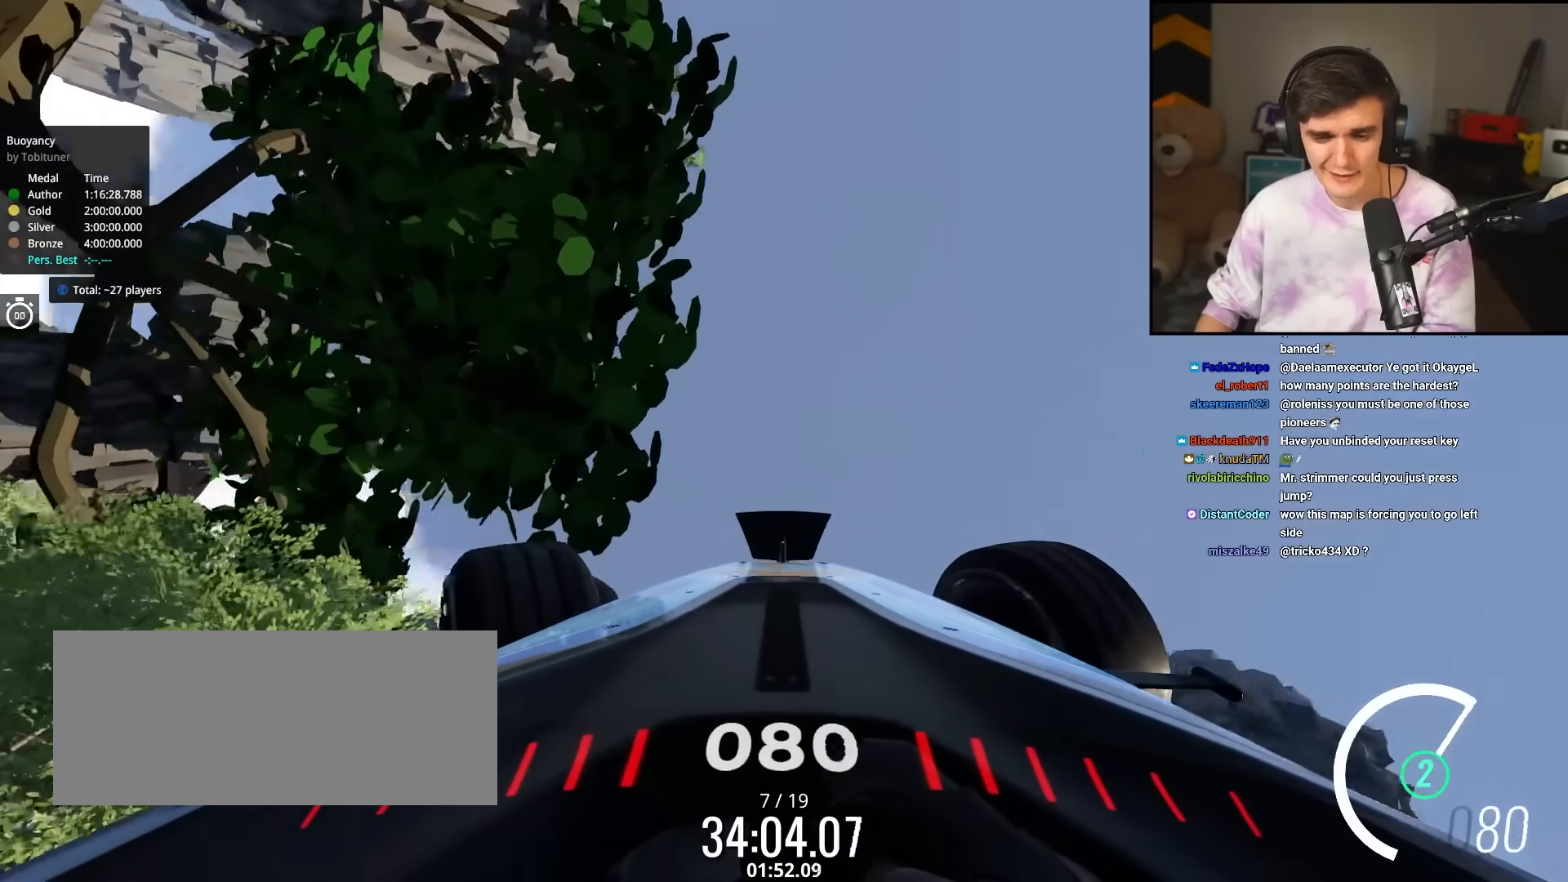
{"keys": ["left", "up"], "events": [[400, "brake", "up"]]}
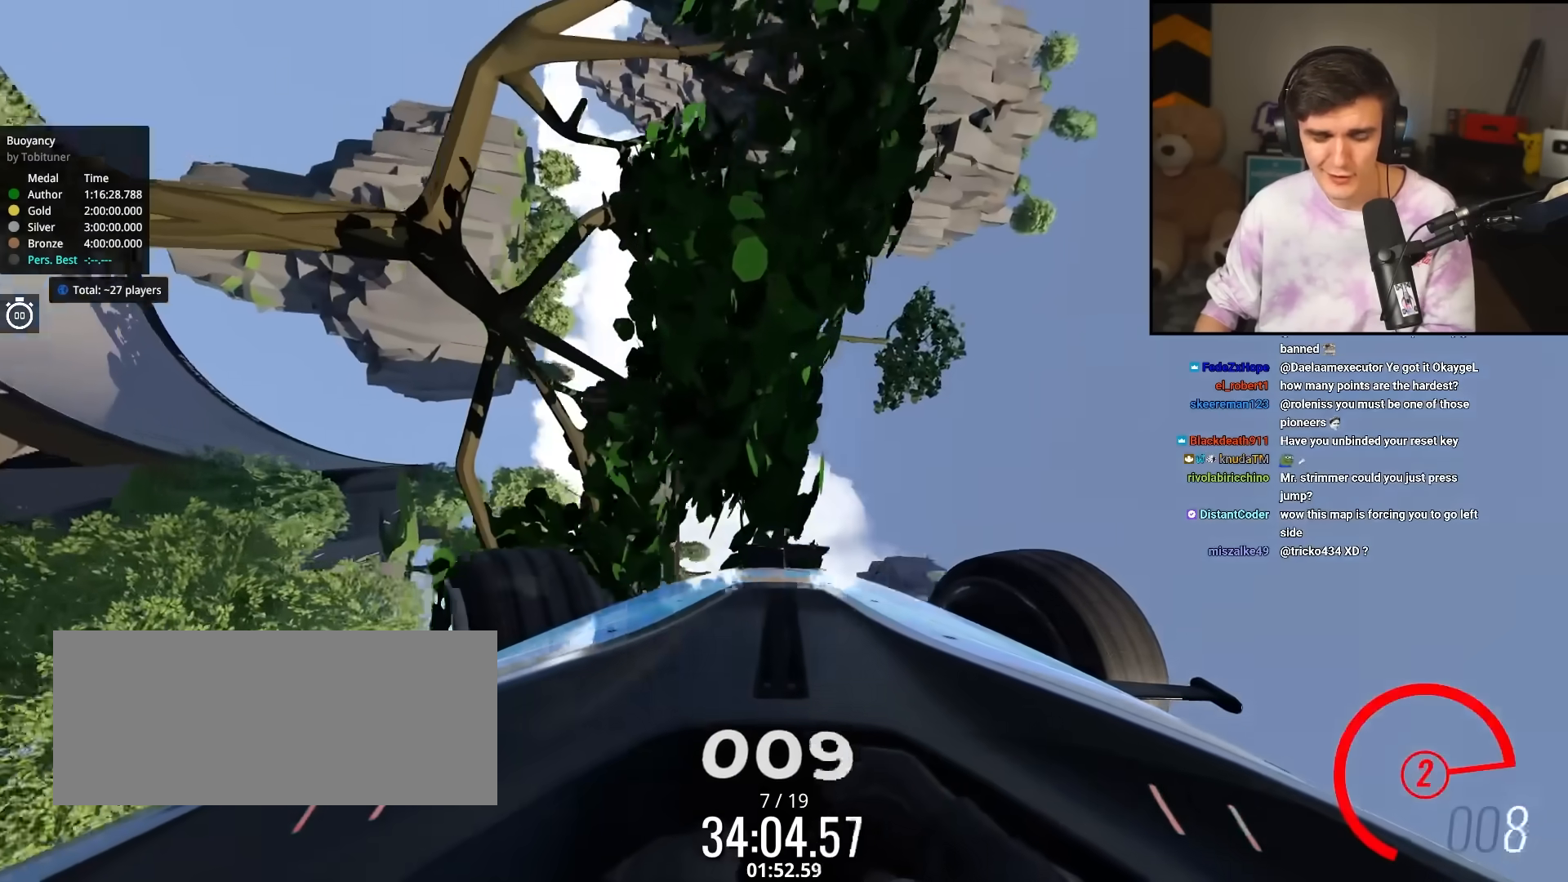
{"keys": ["up"], "events": [[467, "left", "up"]]}
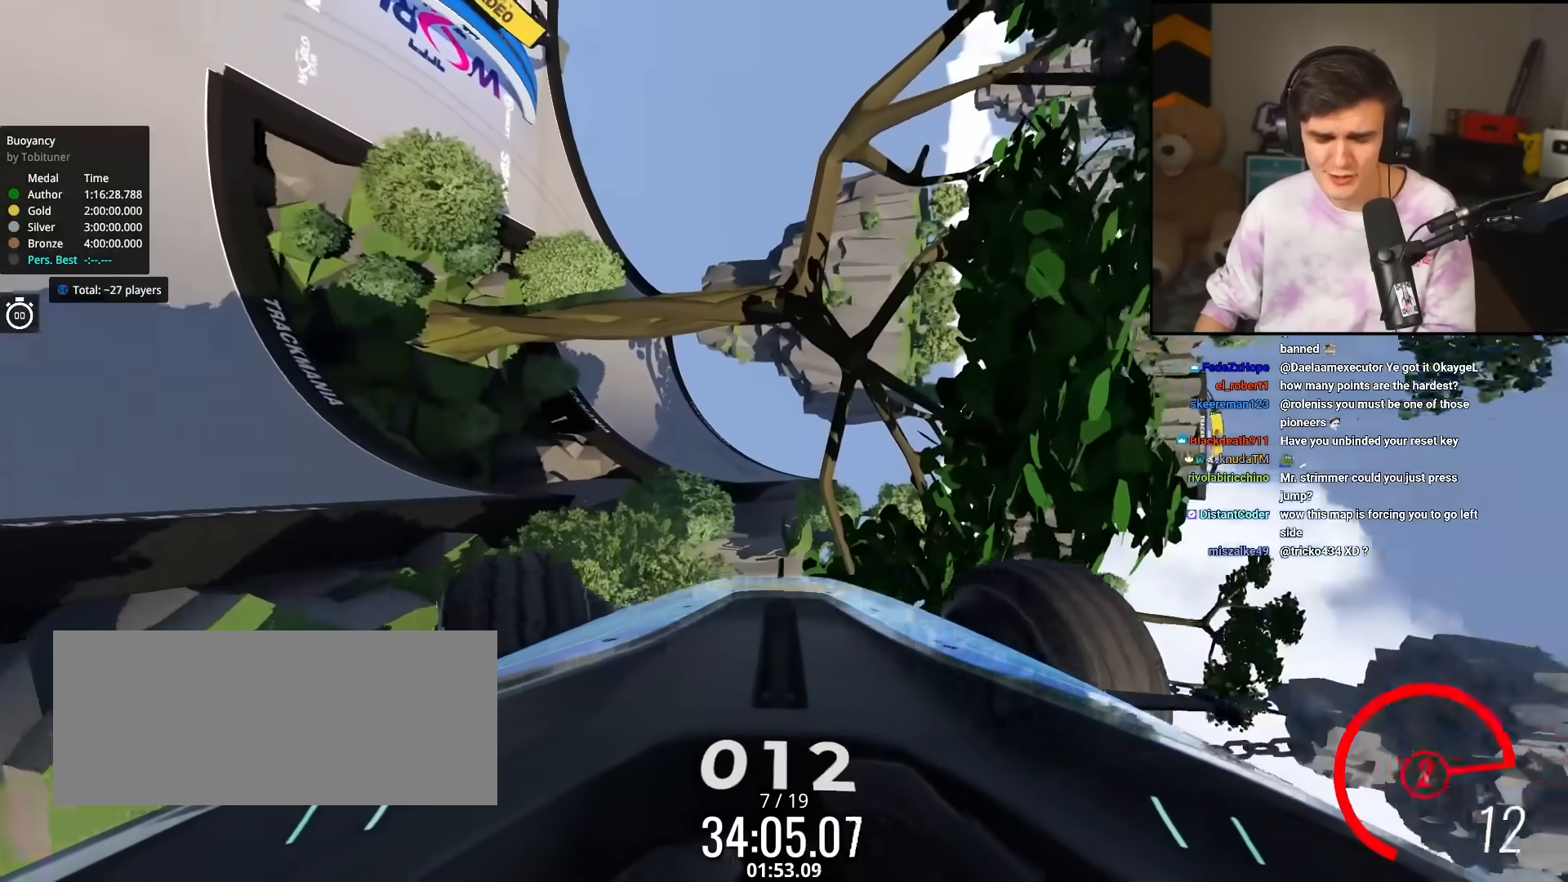
{"keys": ["right", "up"], "events": [[100, "right", "down"], [283, "right", "up"], [417, "right", "down"]]}
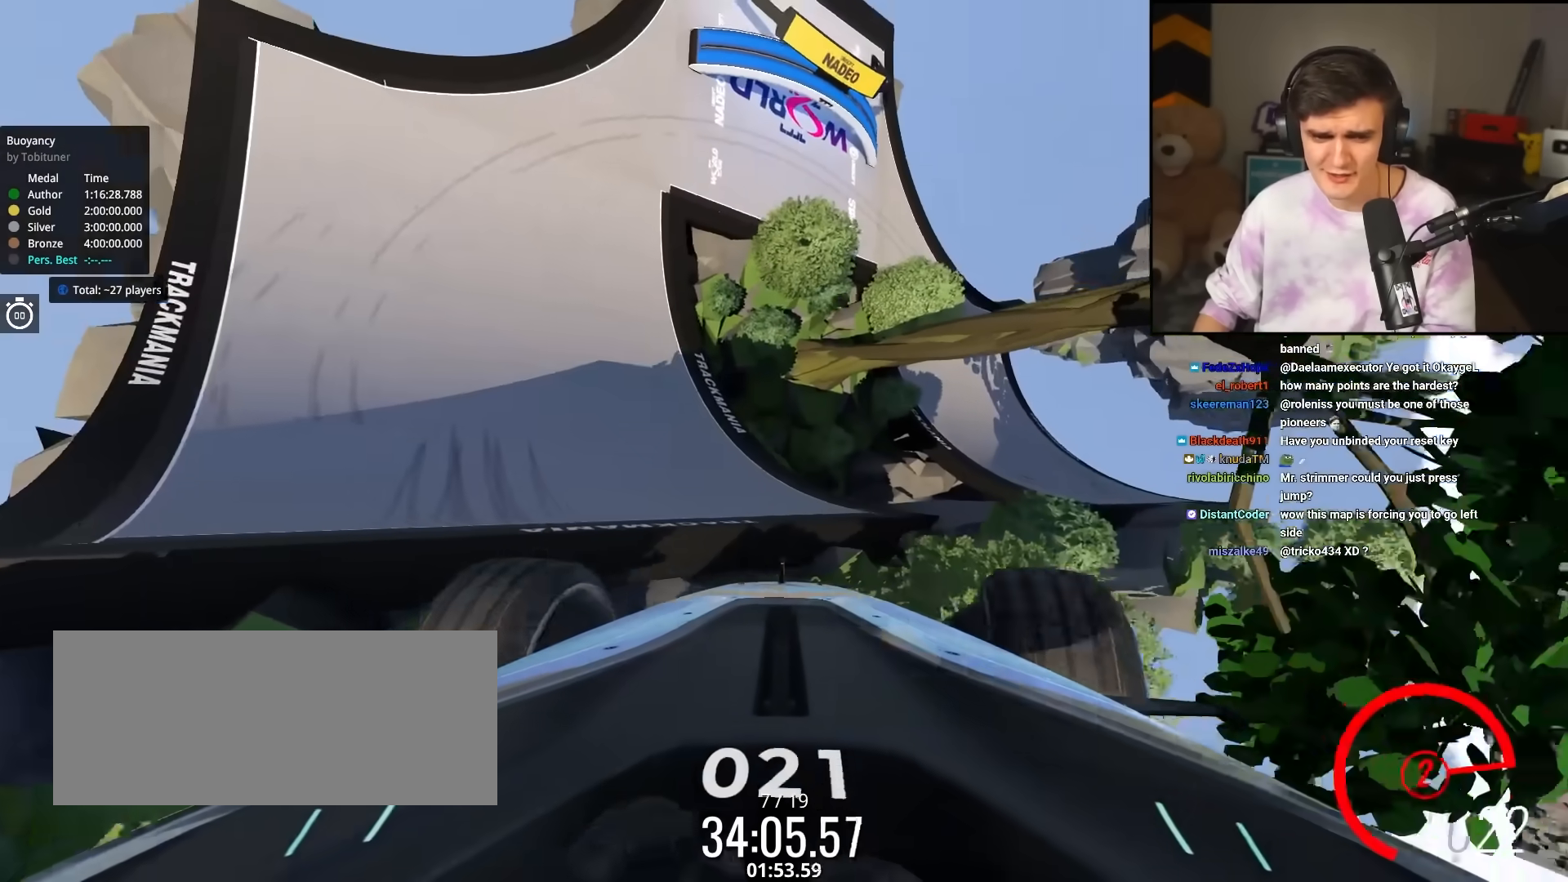
{"keys": ["up"], "events": [[250, "right", "up"]]}
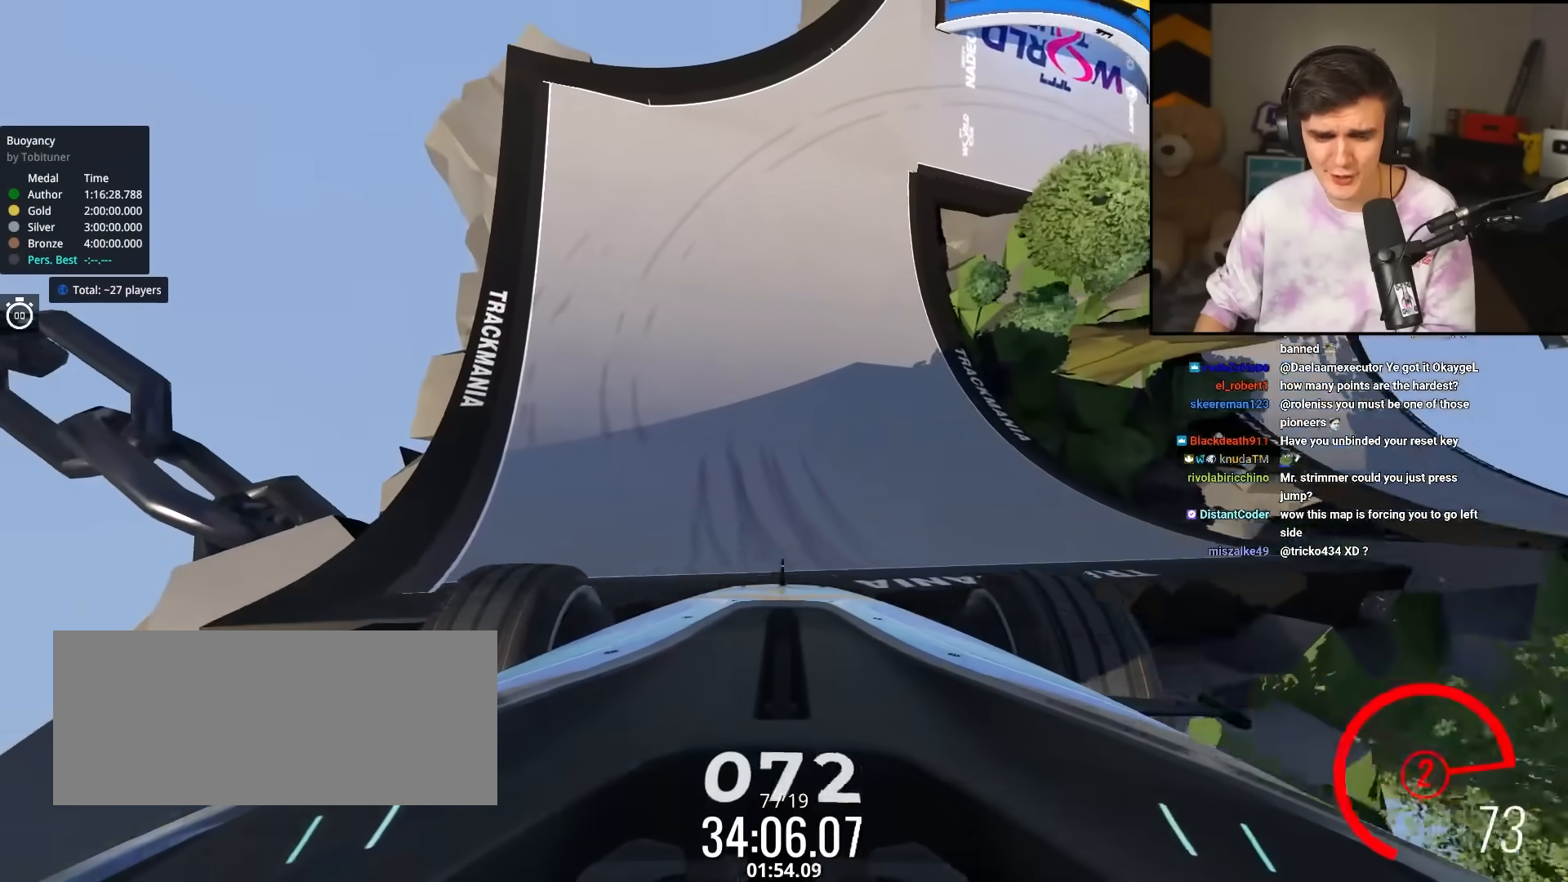
{"keys": ["right", "up"], "events": [[133, "brake", "down"], [267, "brake", "up"], [267, "right", "down"]]}
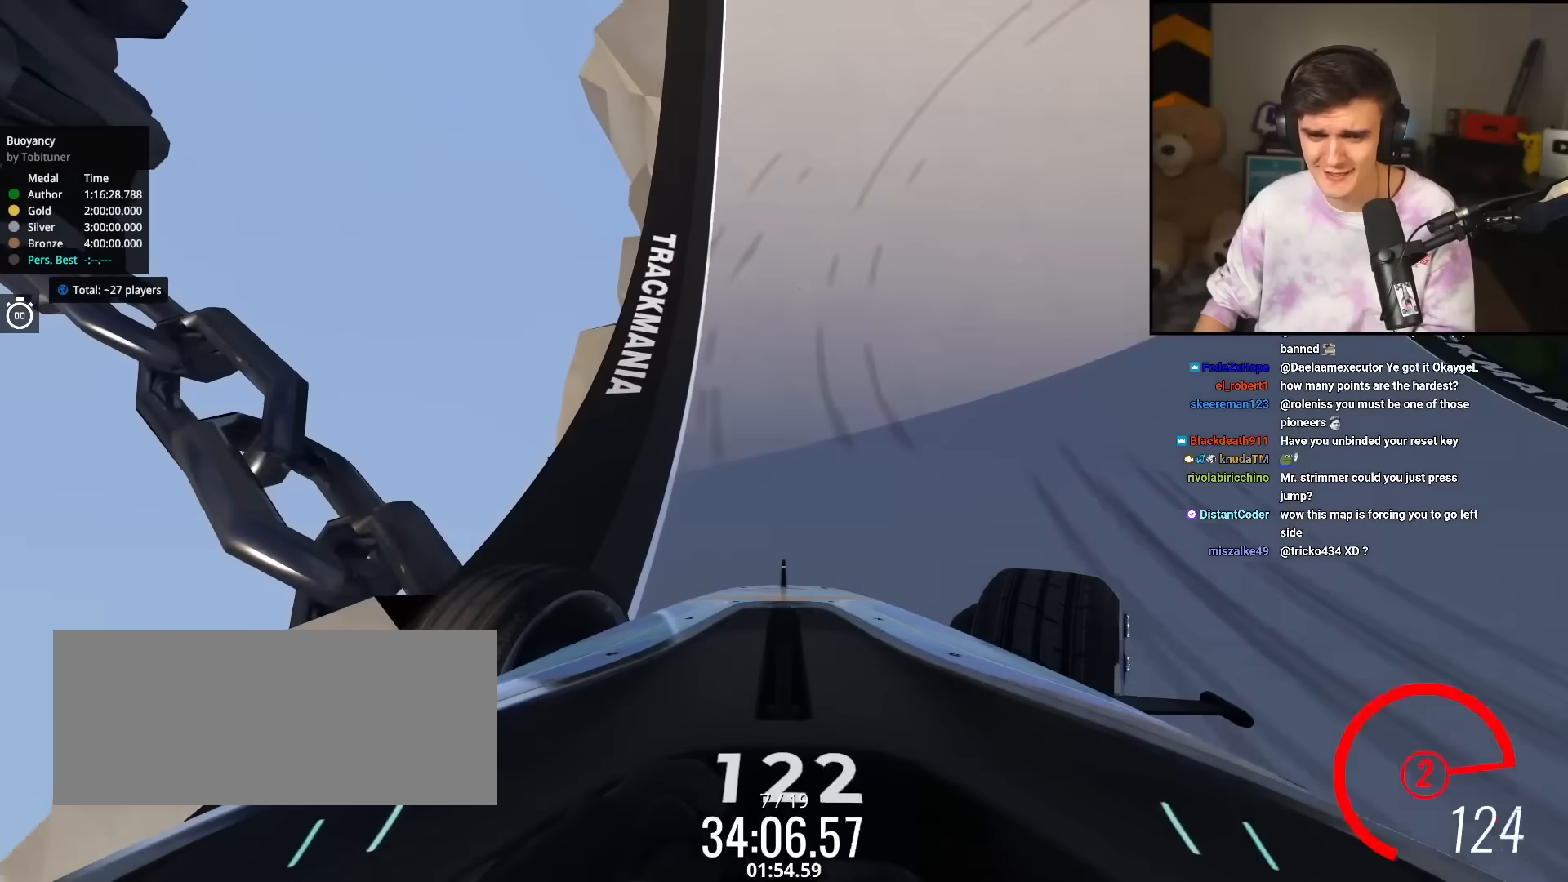
{"keys": ["right", "up"], "events": []}
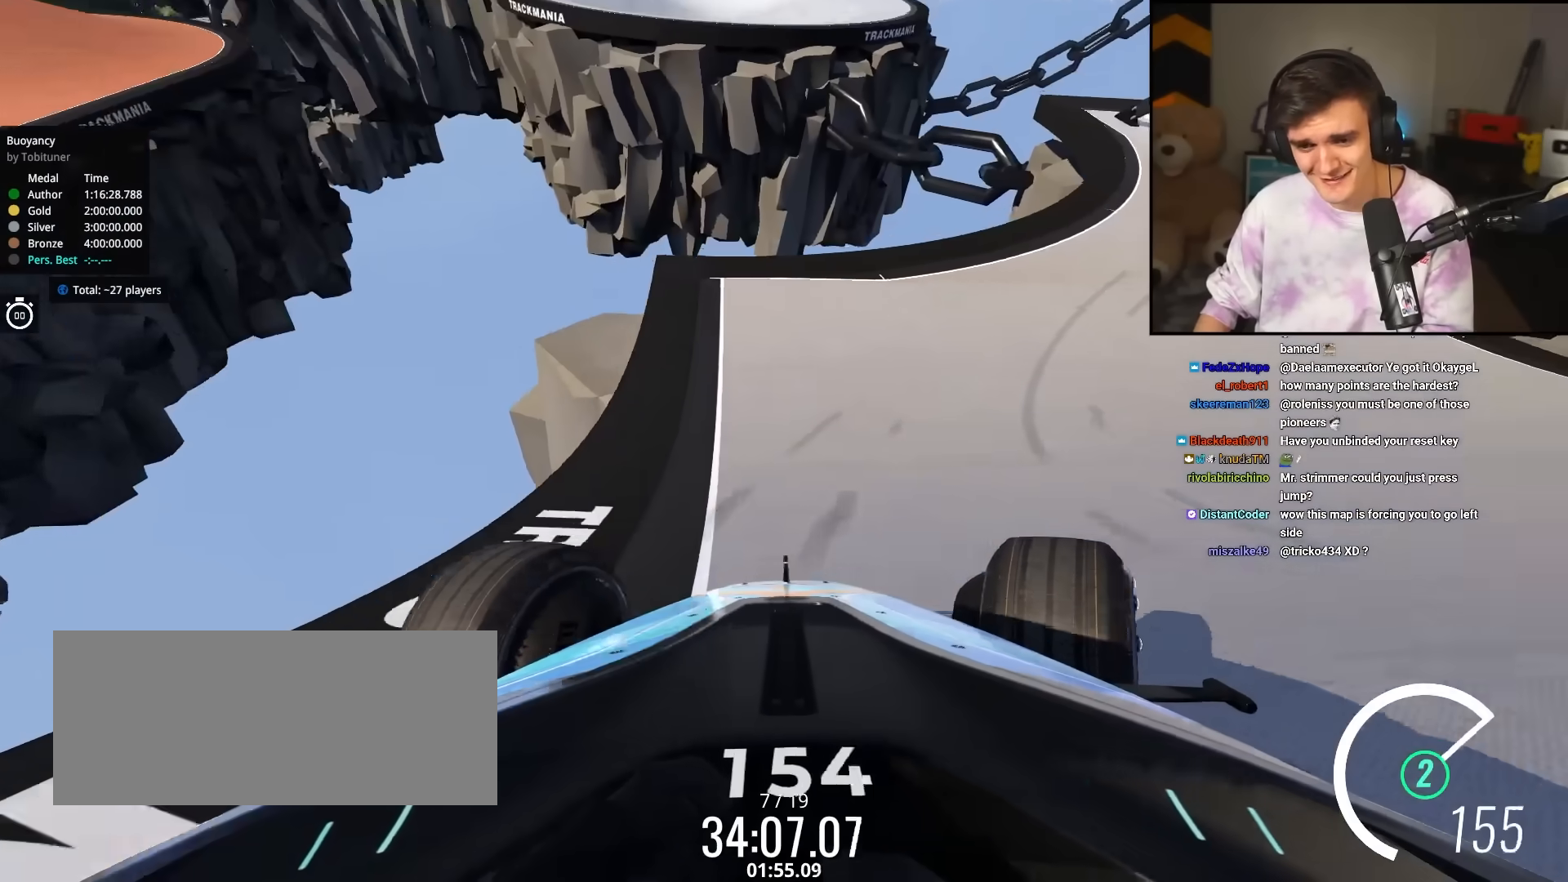
{"keys": ["right", "up"], "events": [[433, "right", "up"], [483, "right", "down"]]}
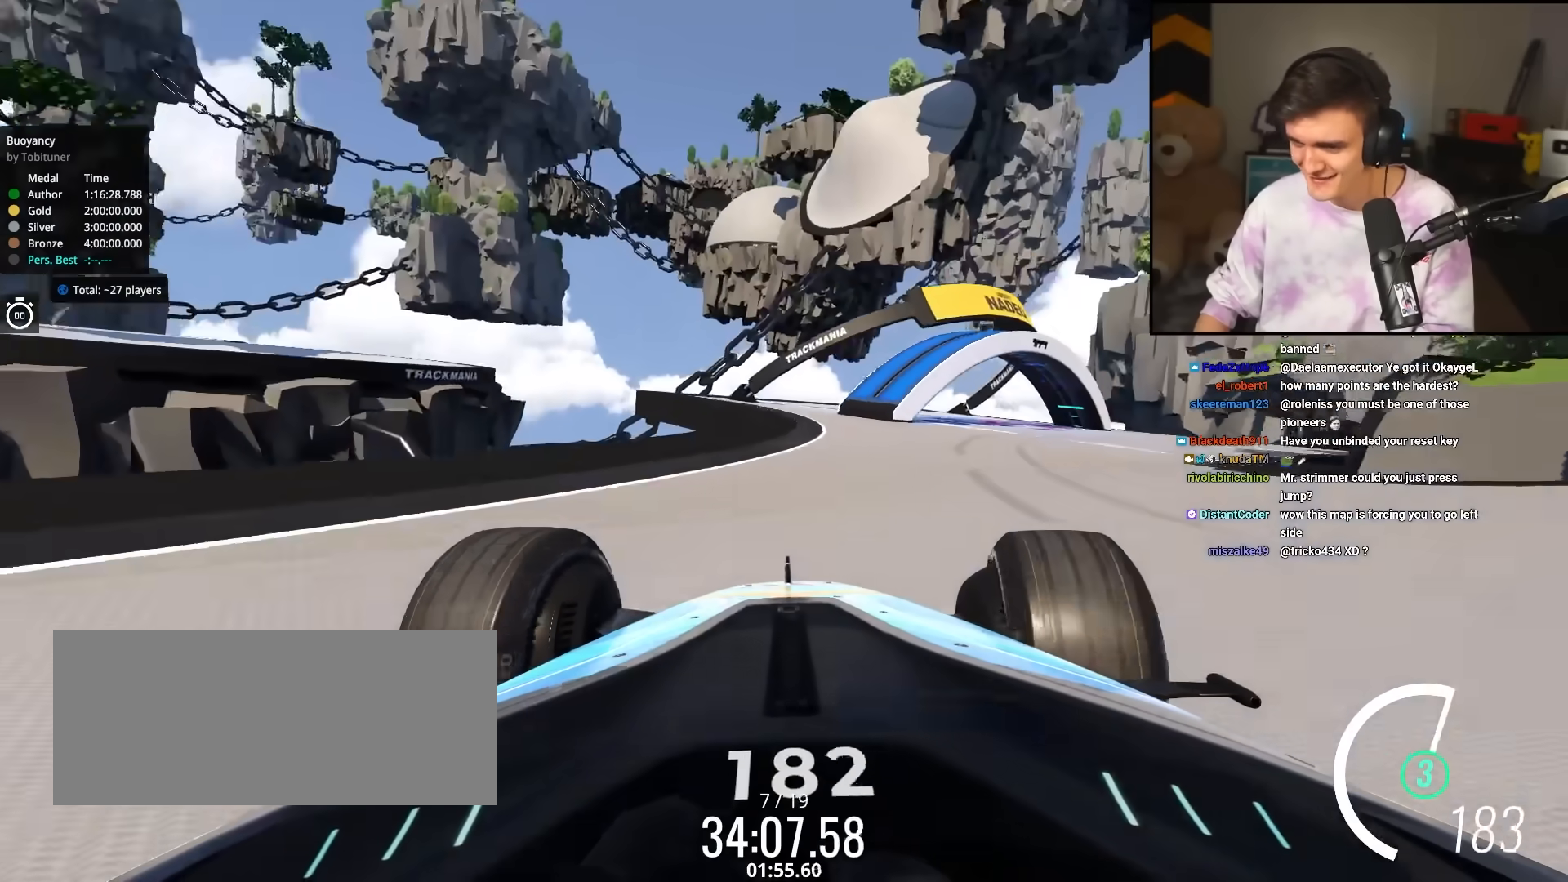
{"keys": ["right", "up"], "events": []}
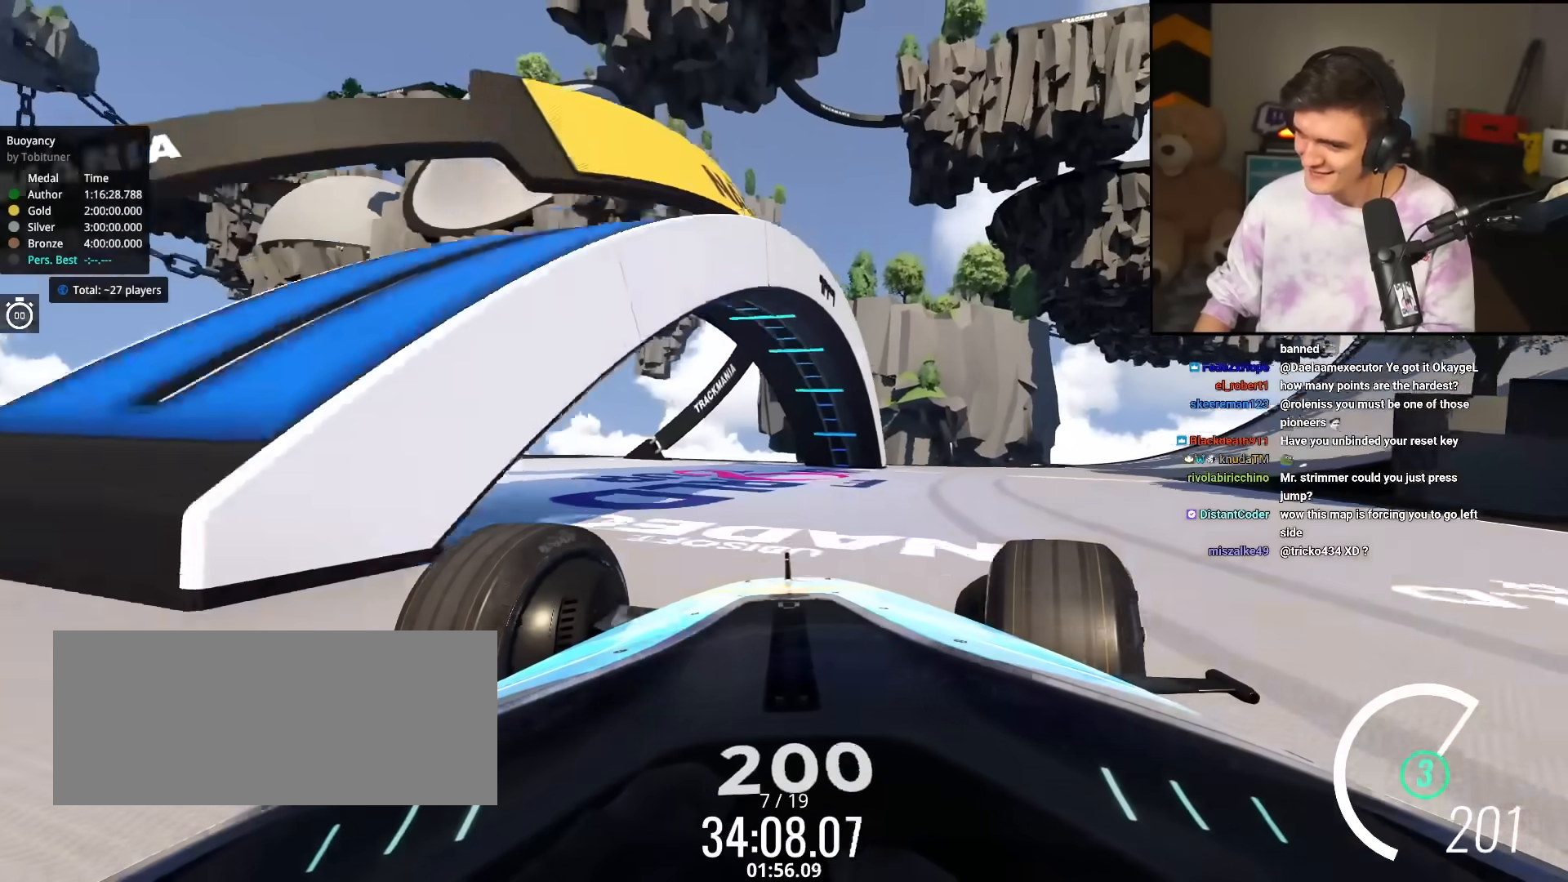
{"keys": ["right", "up"], "events": []}
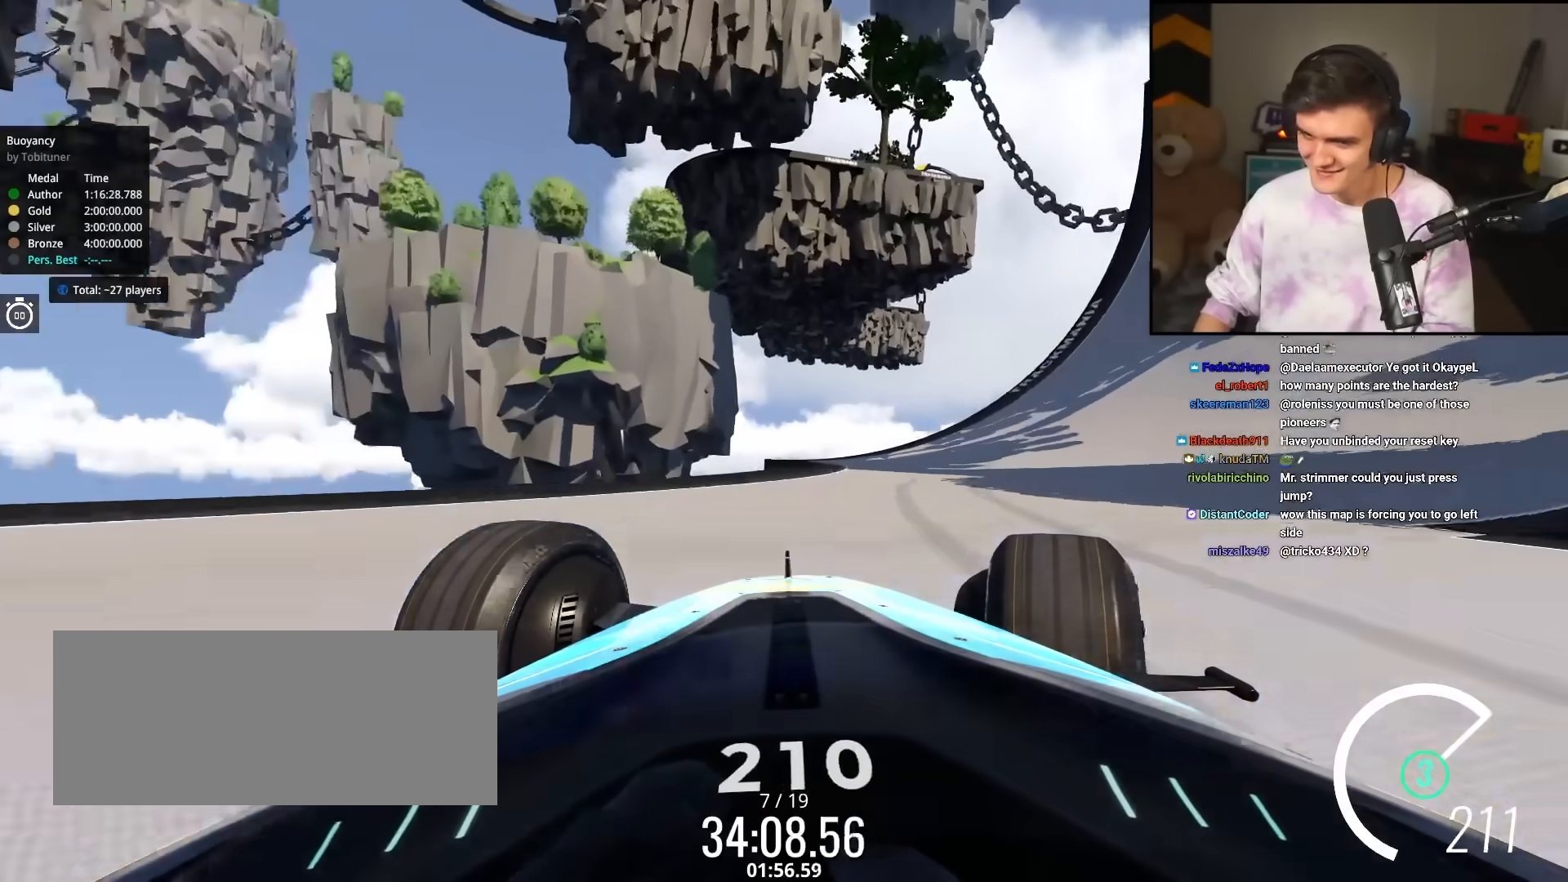
{"keys": ["right", "up"], "events": []}